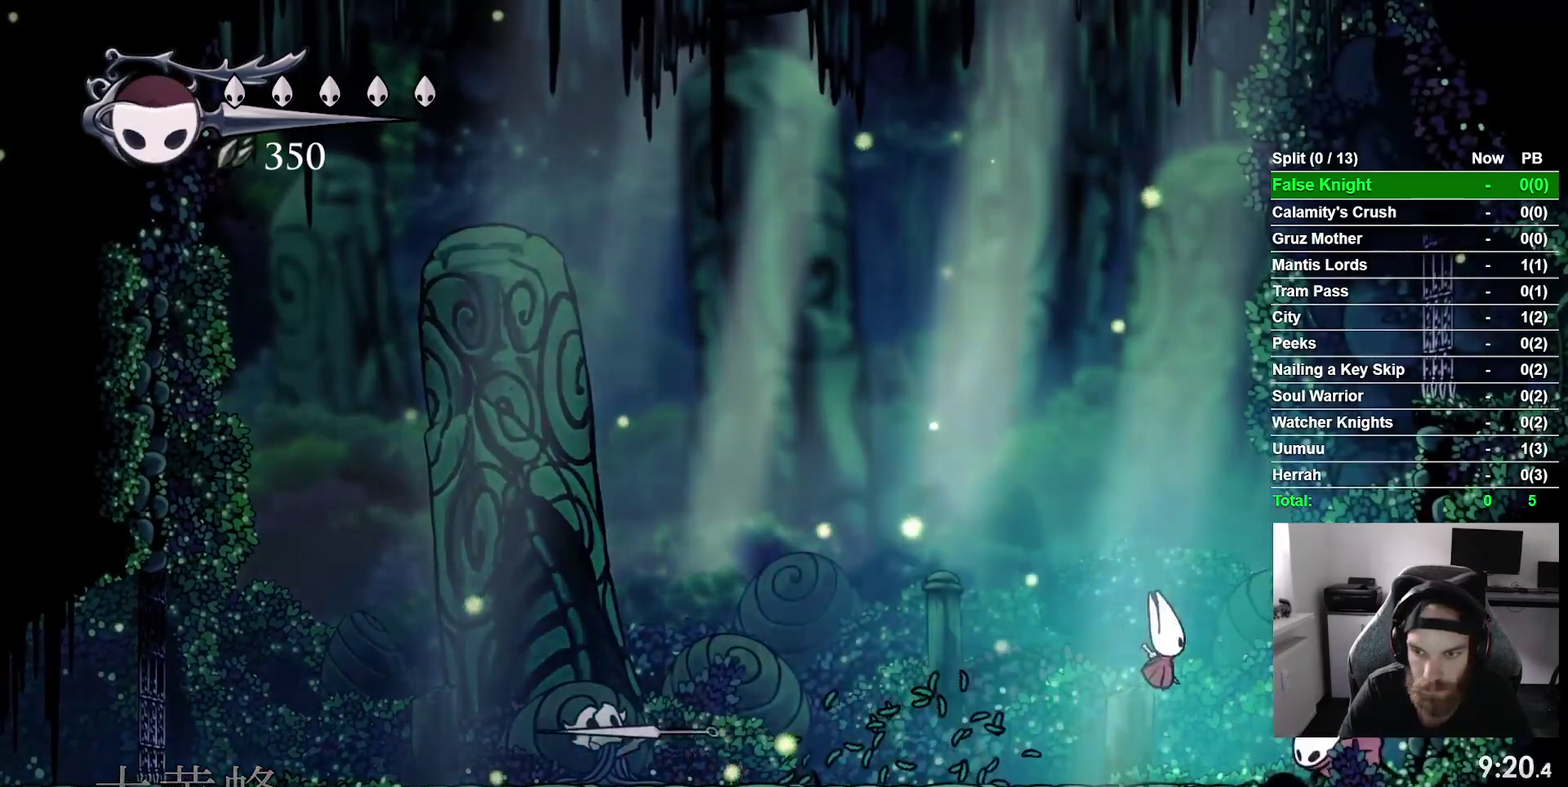
Gameplay with a controller (PlayStation layout); each line is a JSON object with the inputs held at the frame after it. "events" lists button and stick changes between this image and that frame as [ms after this image, input, new state], when the widget could be followed in between. This overlay highlights the sticks when they move; stick clicks (L3 R3) are not distinguishable. This document gives stick clicks only as held states, not as events. Not read: L3 left_stick.
{"buttons": ["CROSS", "DPAD_LEFT"], "right_stick": "center", "events": [[17, "SQUARE", "down"], [117, "SQUARE", "up"], [133, "DPAD_RIGHT", "up"], [250, "CROSS", "down"], [300, "DPAD_LEFT", "down"]]}
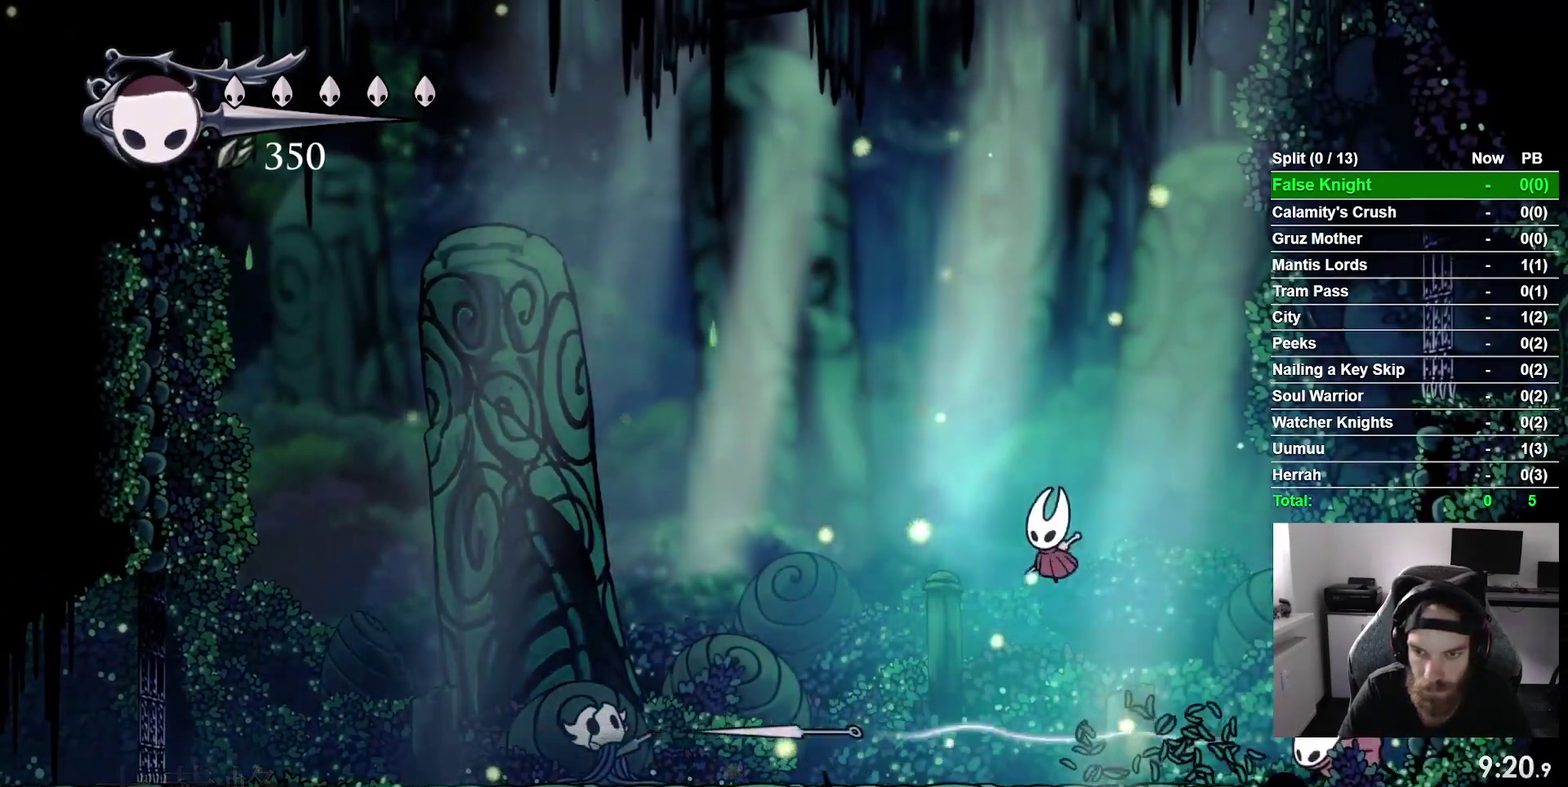
{"buttons": ["SQUARE"], "right_stick": "center", "events": [[33, "DPAD_LEFT", "up"], [50, "CROSS", "up"], [150, "DPAD_RIGHT", "down"], [400, "SQUARE", "down"], [433, "DPAD_RIGHT", "up"]]}
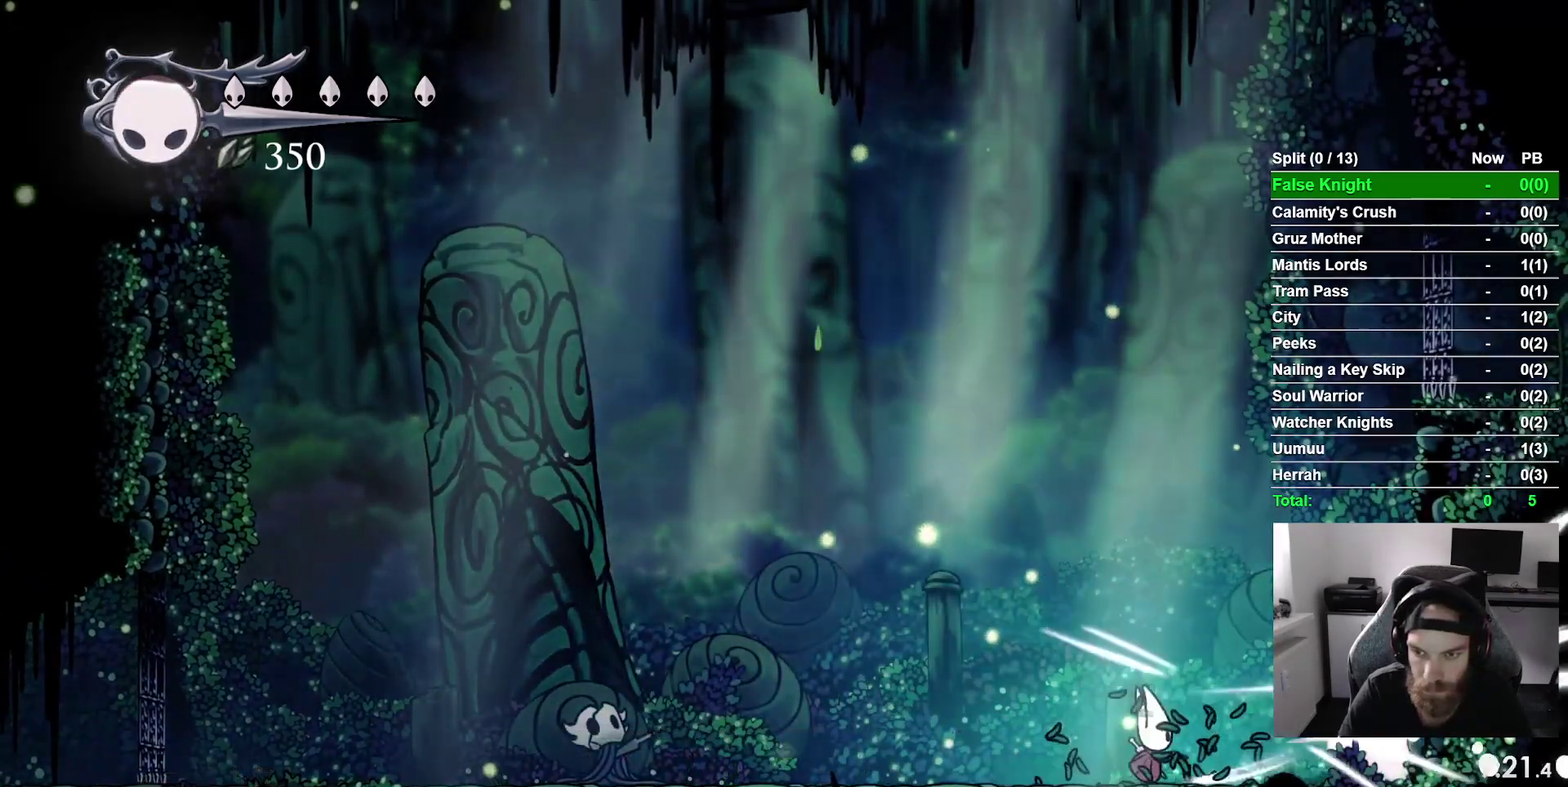
{"buttons": [], "right_stick": "center", "events": [[50, "SQUARE", "up"], [183, "DPAD_RIGHT", "down"], [250, "SQUARE", "down"], [333, "DPAD_RIGHT", "up"], [367, "SQUARE", "up"]]}
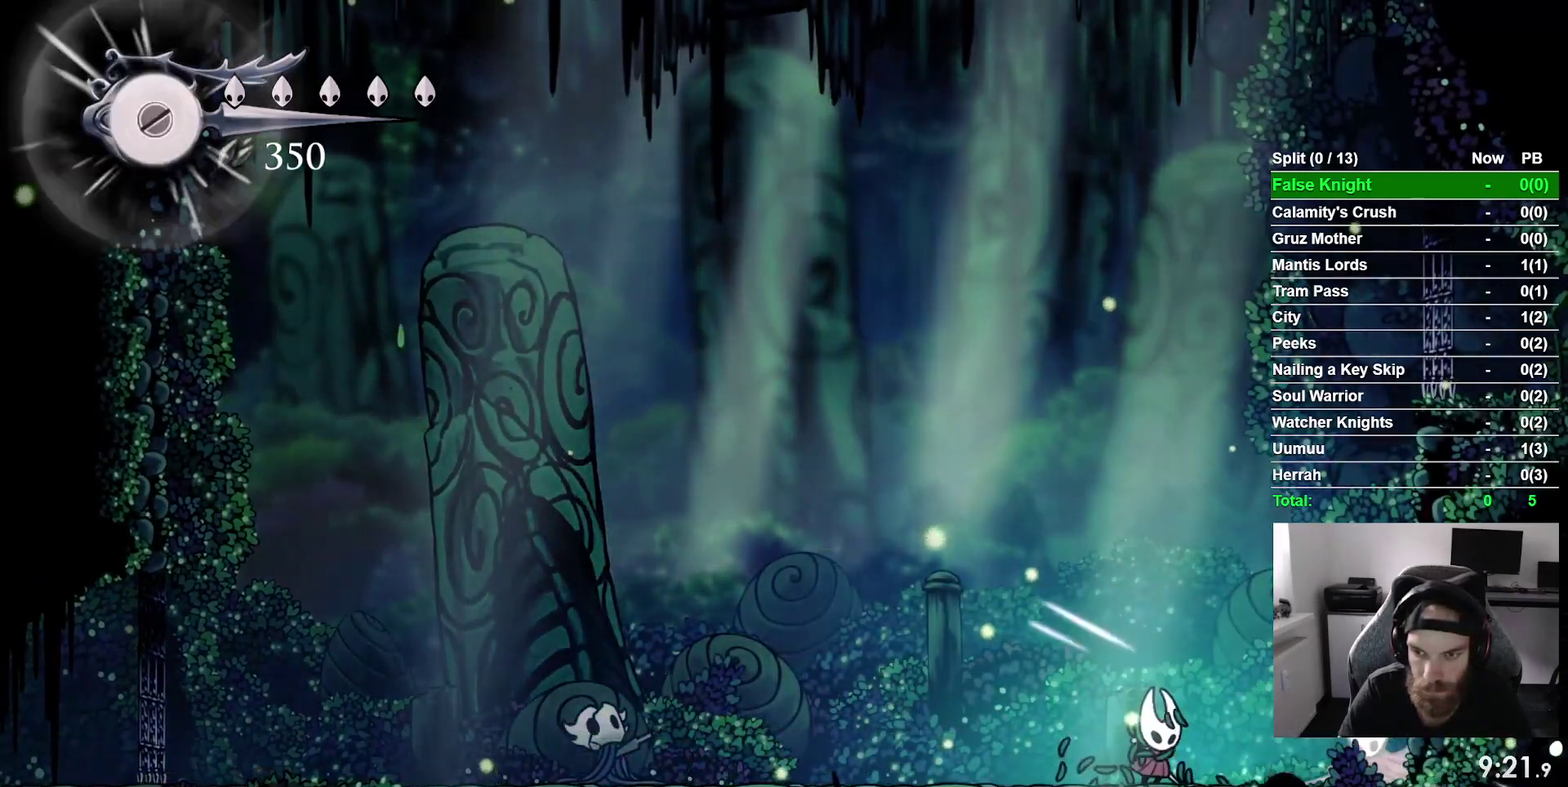
{"buttons": ["DPAD_LEFT"], "right_stick": "center", "events": [[100, "DPAD_RIGHT", "down"], [167, "SQUARE", "down"], [200, "DPAD_RIGHT", "up"], [267, "SQUARE", "up"], [300, "DPAD_LEFT", "down"]]}
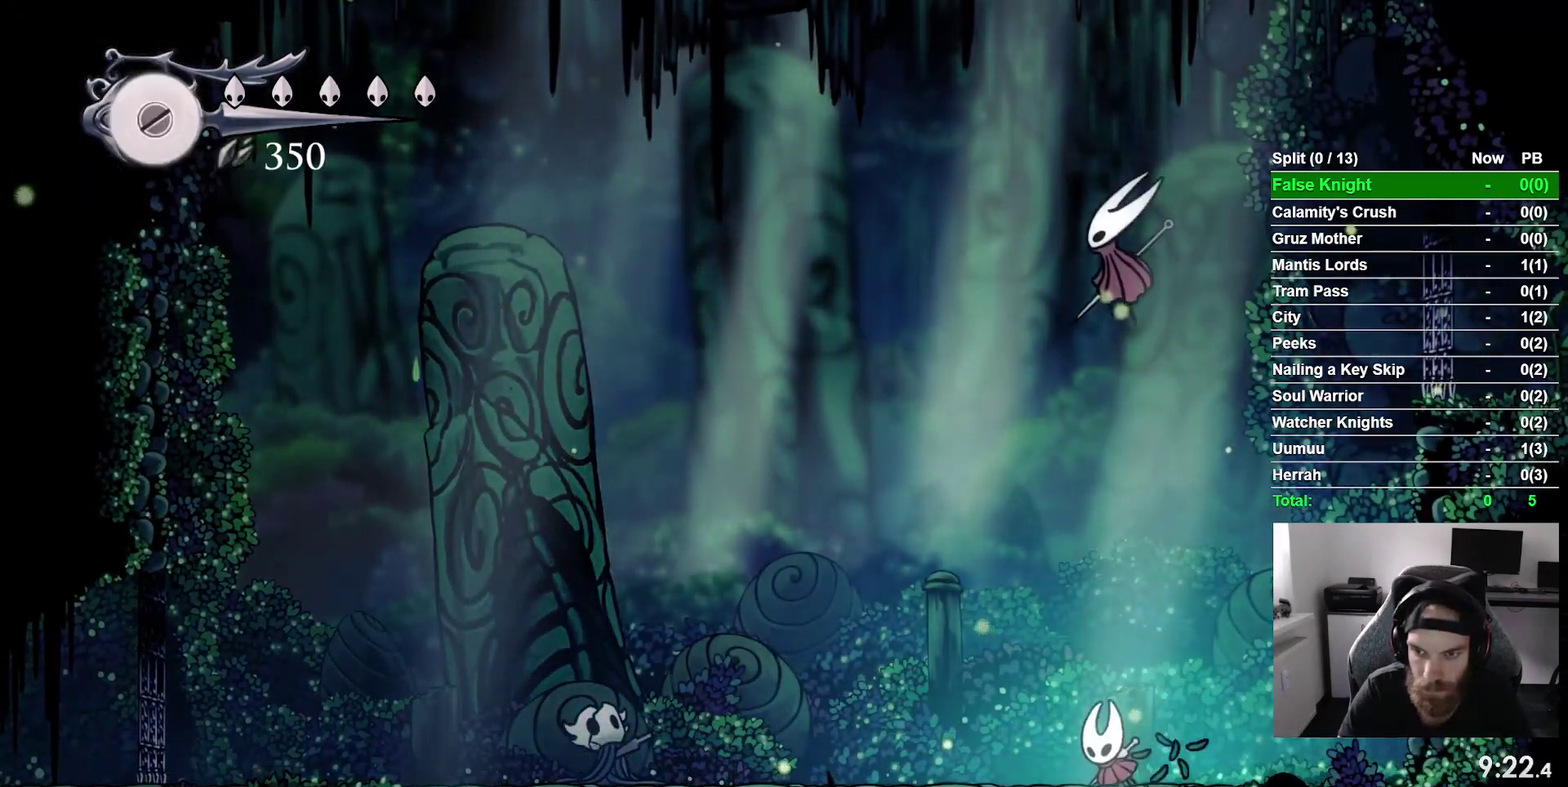
{"buttons": ["DPAD_RIGHT"], "right_stick": "center", "events": [[50, "DPAD_LEFT", "up"], [100, "DPAD_RIGHT", "down"]]}
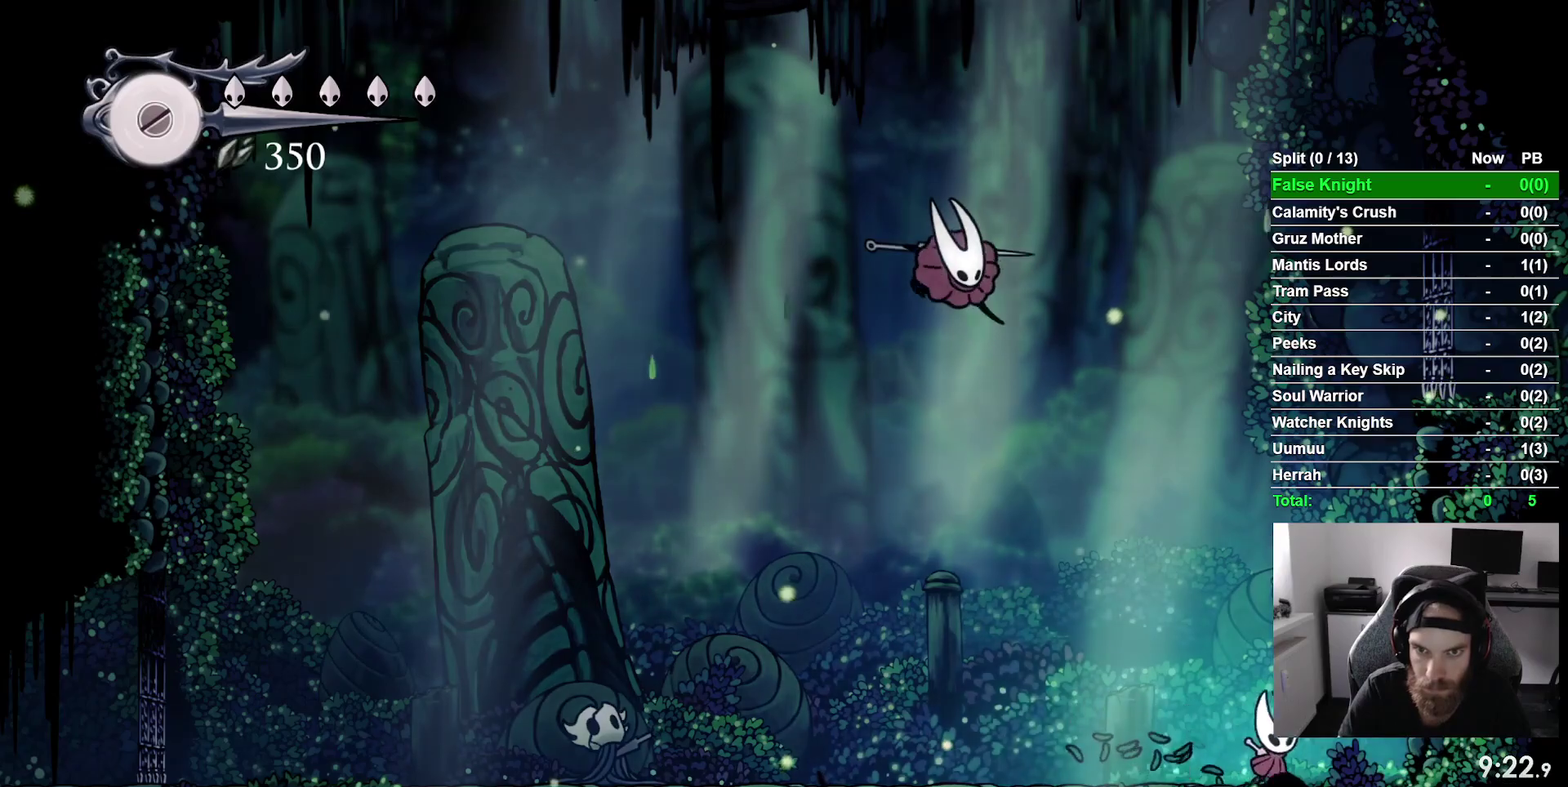
{"buttons": ["CROSS", "DPAD_LEFT"], "right_stick": "center", "events": [[183, "CROSS", "down"], [233, "DPAD_RIGHT", "up"], [317, "DPAD_LEFT", "down"]]}
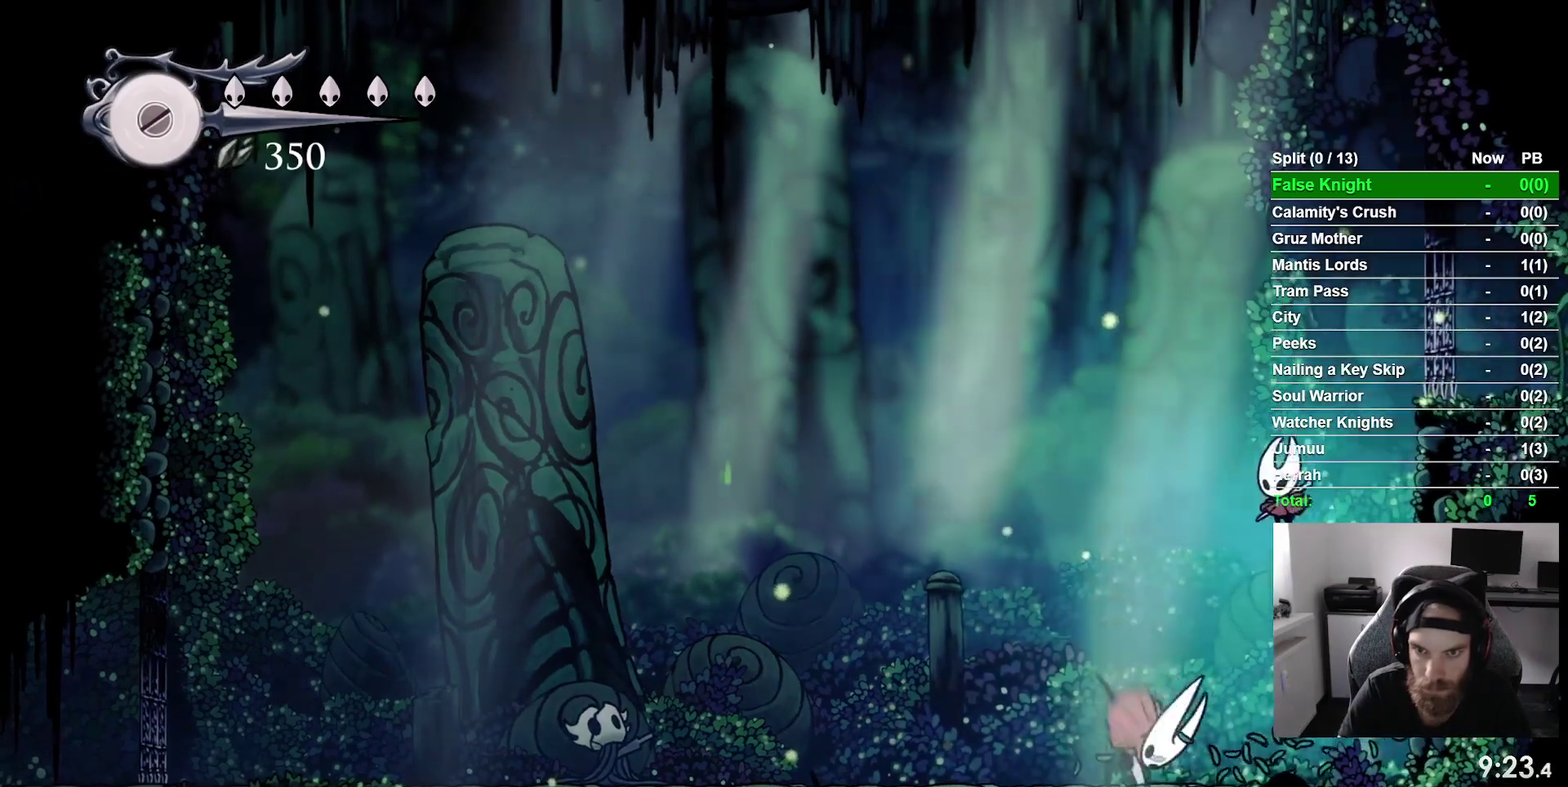
{"buttons": ["SQUARE", "DPAD_DOWN", "DPAD_LEFT"], "right_stick": "center", "events": [[200, "DPAD_DOWN", "down"], [283, "CROSS", "up"], [283, "DPAD_LEFT", "up"], [450, "SQUARE", "down"], [500, "DPAD_LEFT", "down"]]}
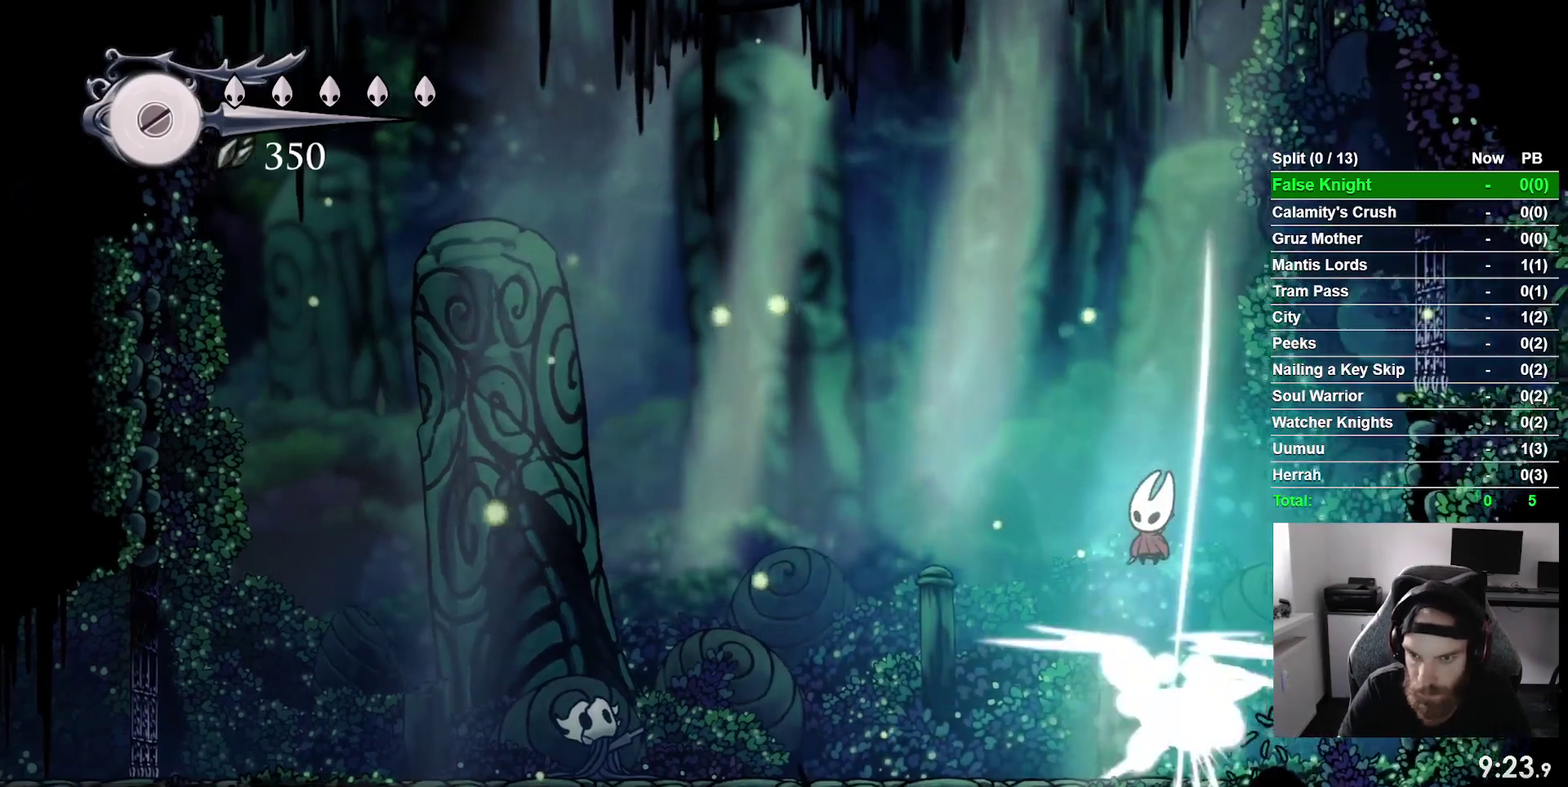
{"buttons": ["DPAD_LEFT"], "right_stick": "center", "events": [[67, "SQUARE", "up"], [150, "DPAD_DOWN", "up"]]}
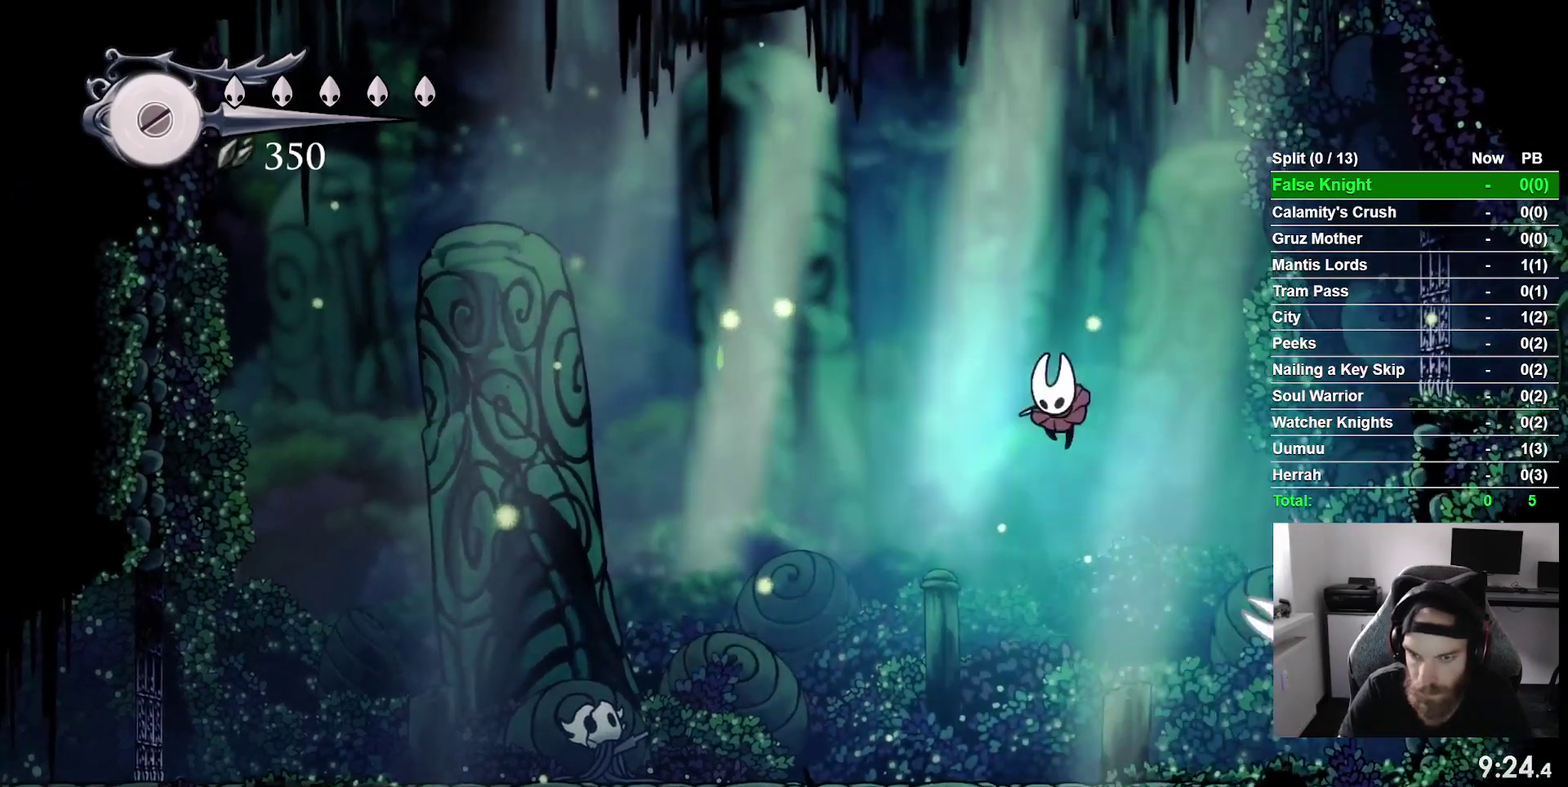
{"buttons": ["DPAD_RIGHT"], "right_stick": "center", "events": [[150, "DPAD_LEFT", "up"], [250, "DPAD_RIGHT", "down"]]}
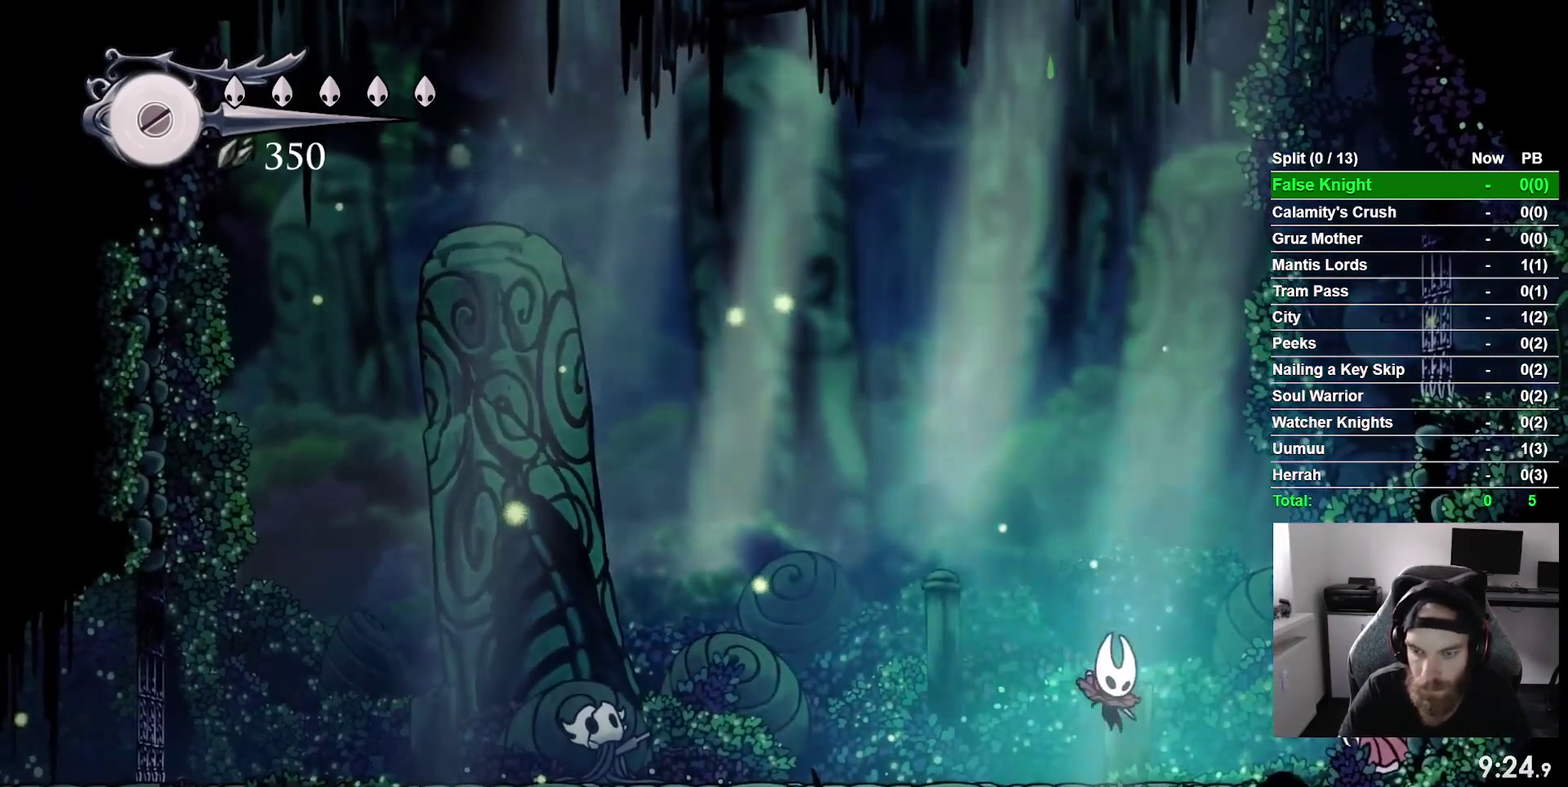
{"buttons": ["DPAD_RIGHT"], "right_stick": "center", "events": [[150, "SQUARE", "down"], [250, "DPAD_RIGHT", "up"], [317, "SQUARE", "up"], [450, "DPAD_RIGHT", "down"]]}
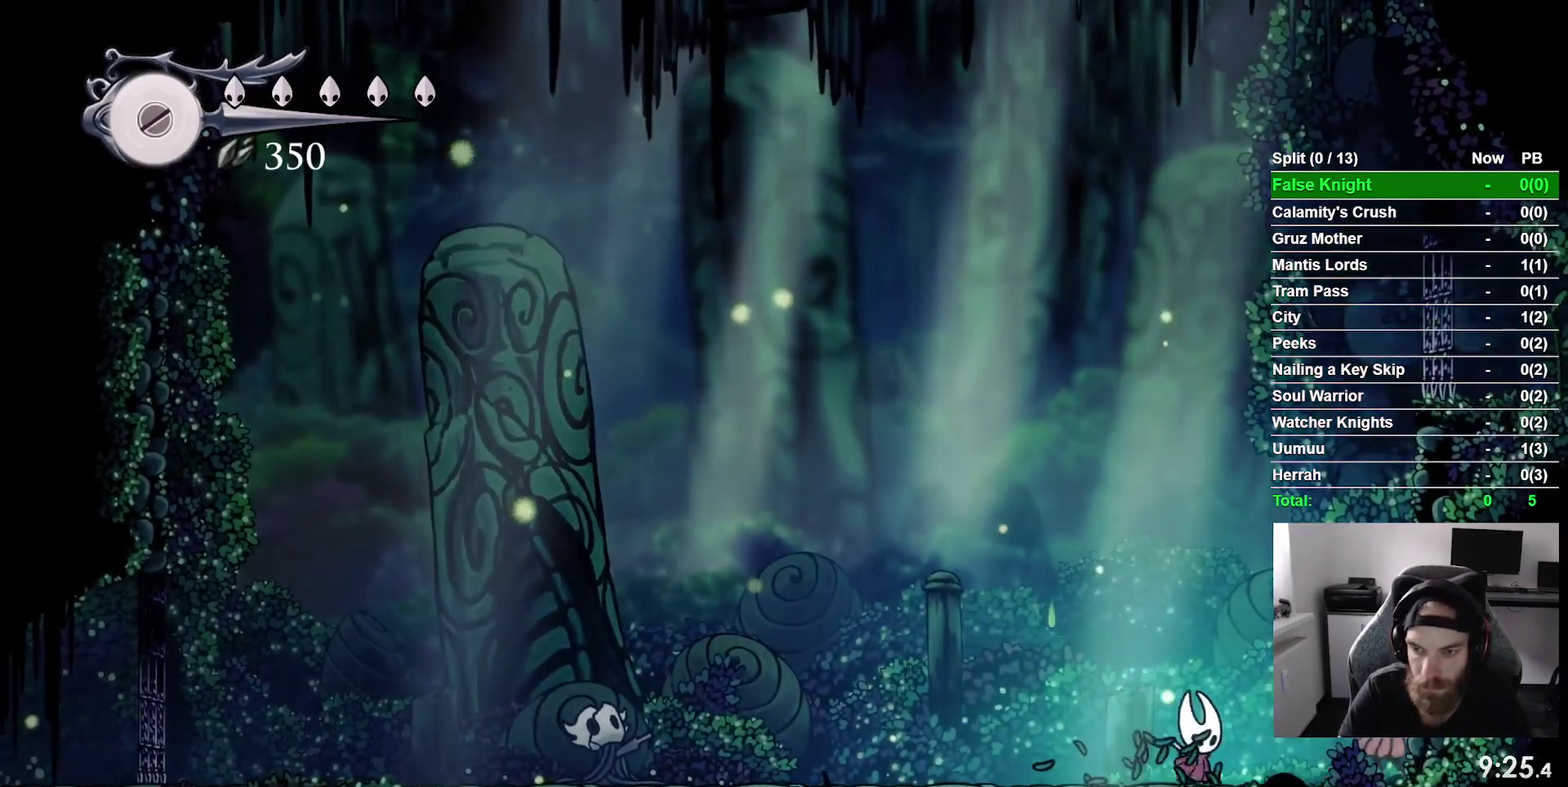
{"buttons": [], "right_stick": "center", "events": [[33, "SQUARE", "down"], [133, "DPAD_RIGHT", "up"], [133, "SQUARE", "up"], [250, "DPAD_UP", "down"], [450, "DPAD_UP", "up"]]}
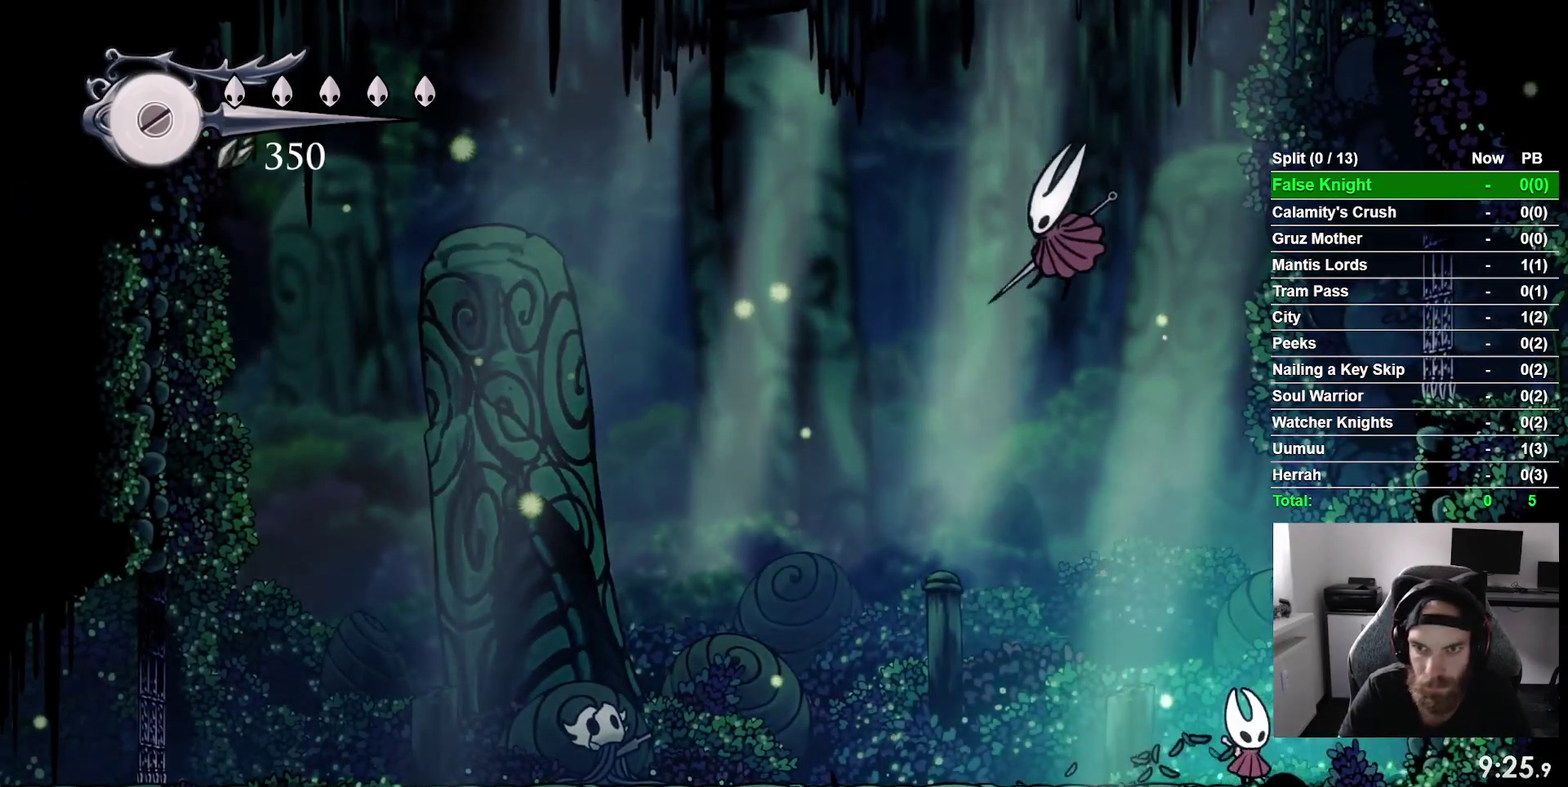
{"buttons": ["DPAD_LEFT"], "right_stick": "center", "events": [[50, "DPAD_LEFT", "down"]]}
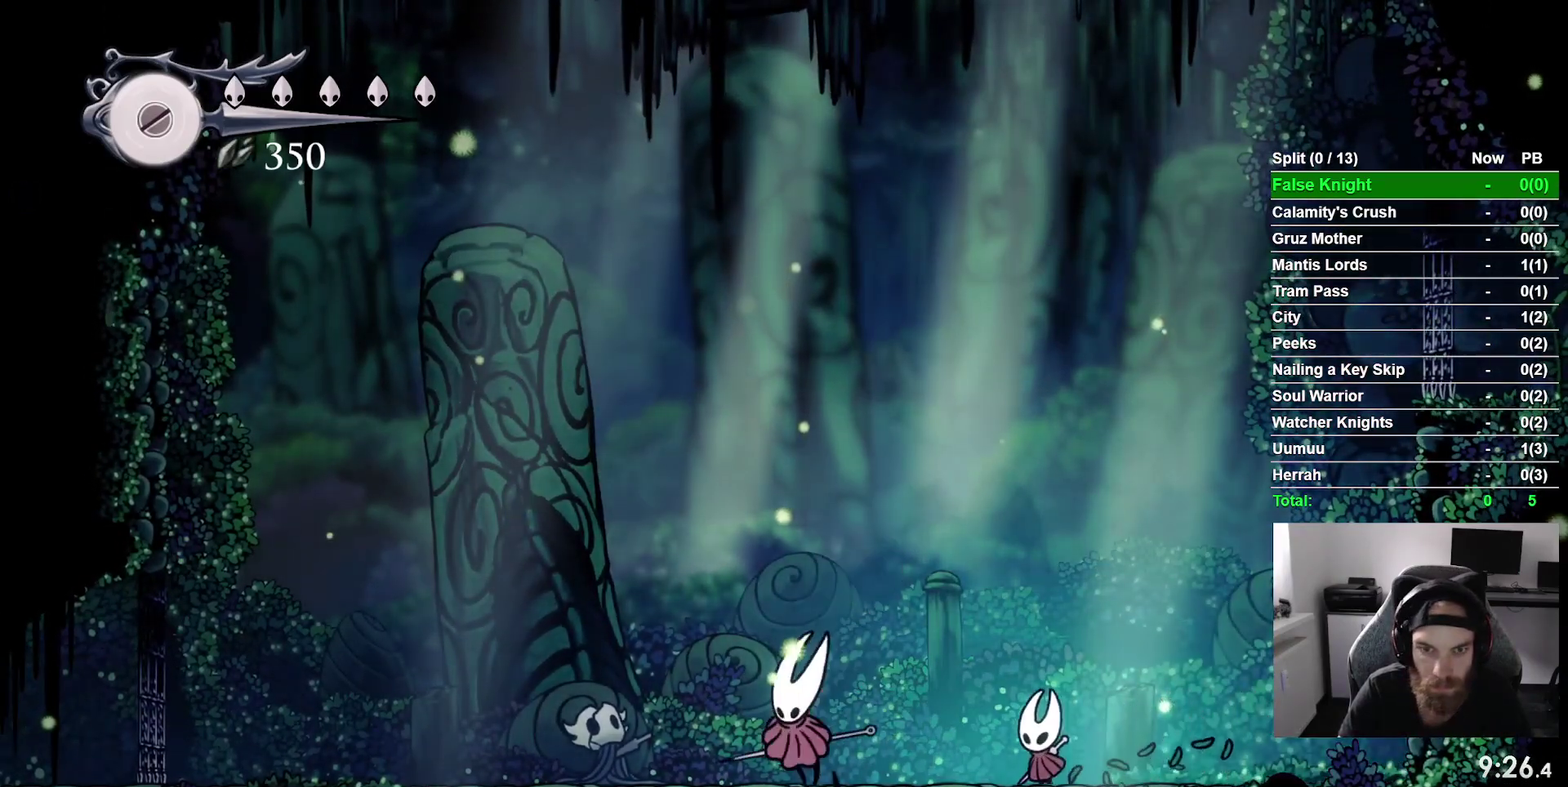
{"buttons": ["DPAD_LEFT"], "right_stick": "center", "events": [[67, "SQUARE", "down"], [183, "SQUARE", "up"]]}
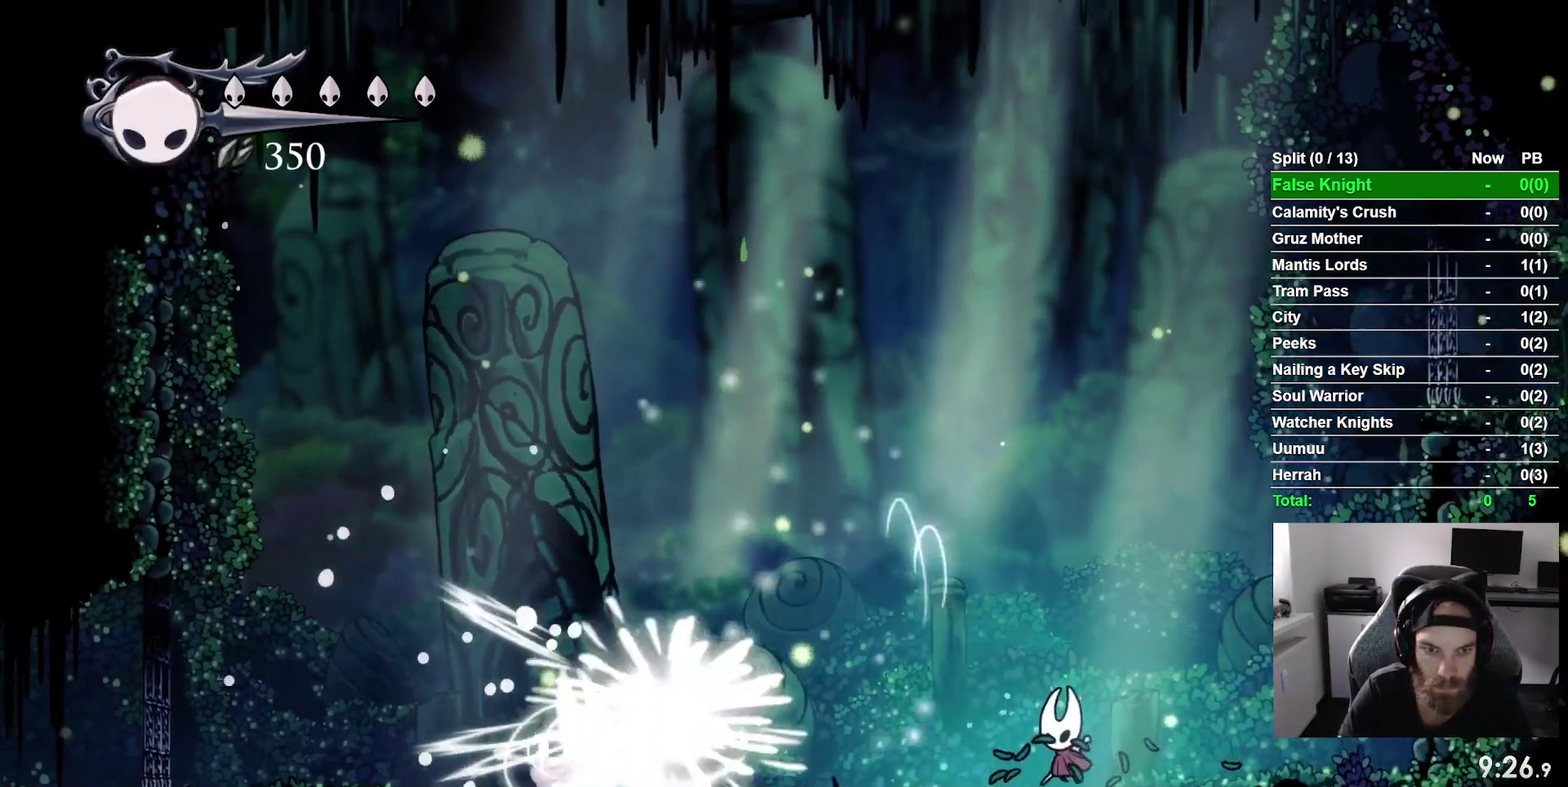
{"buttons": [], "right_stick": "center", "events": [[433, "DPAD_LEFT", "up"]]}
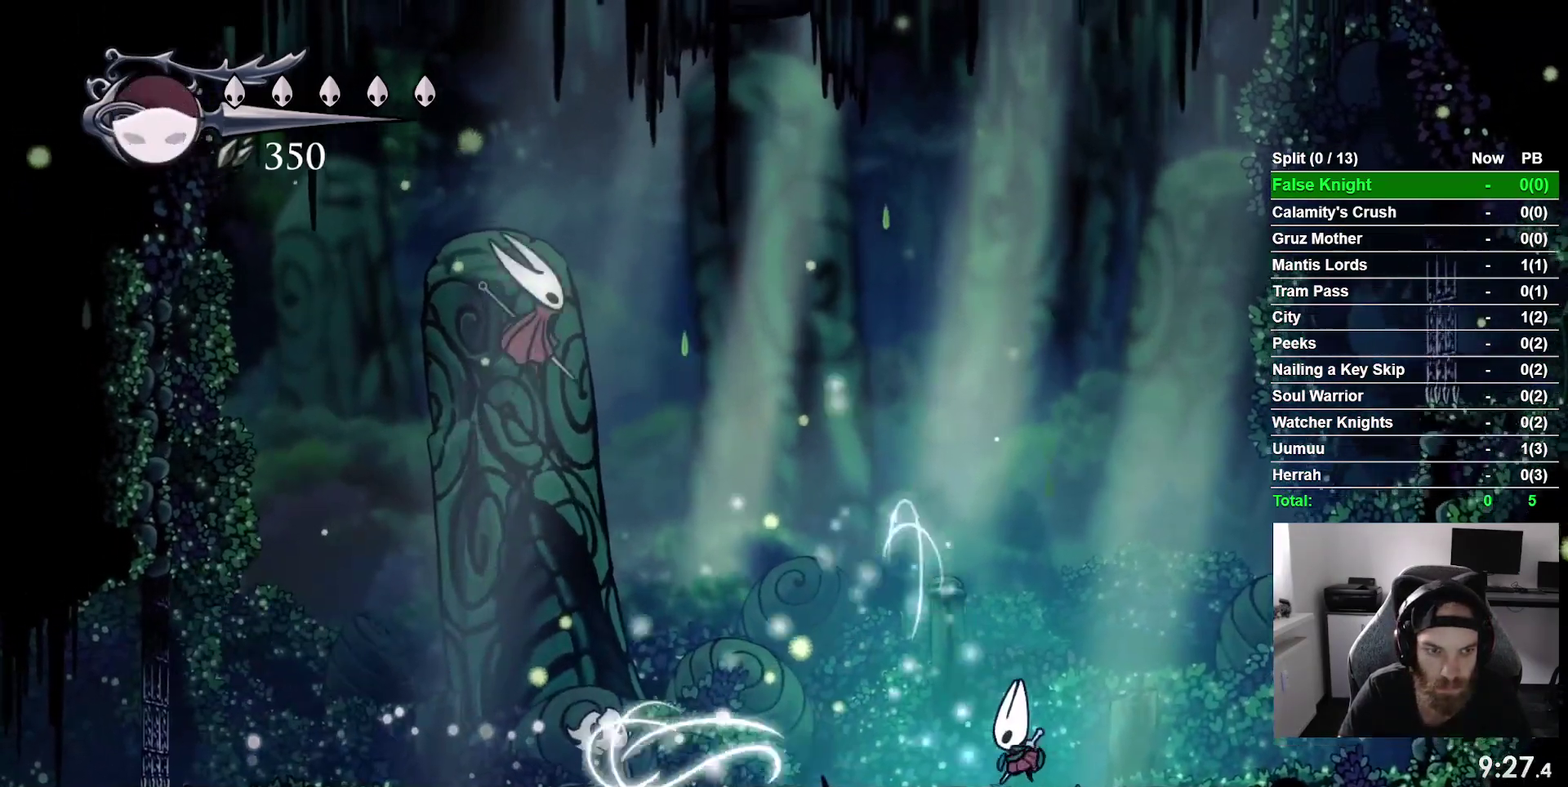
{"buttons": ["DPAD_RIGHT"], "right_stick": "center", "events": [[83, "DPAD_RIGHT", "down"]]}
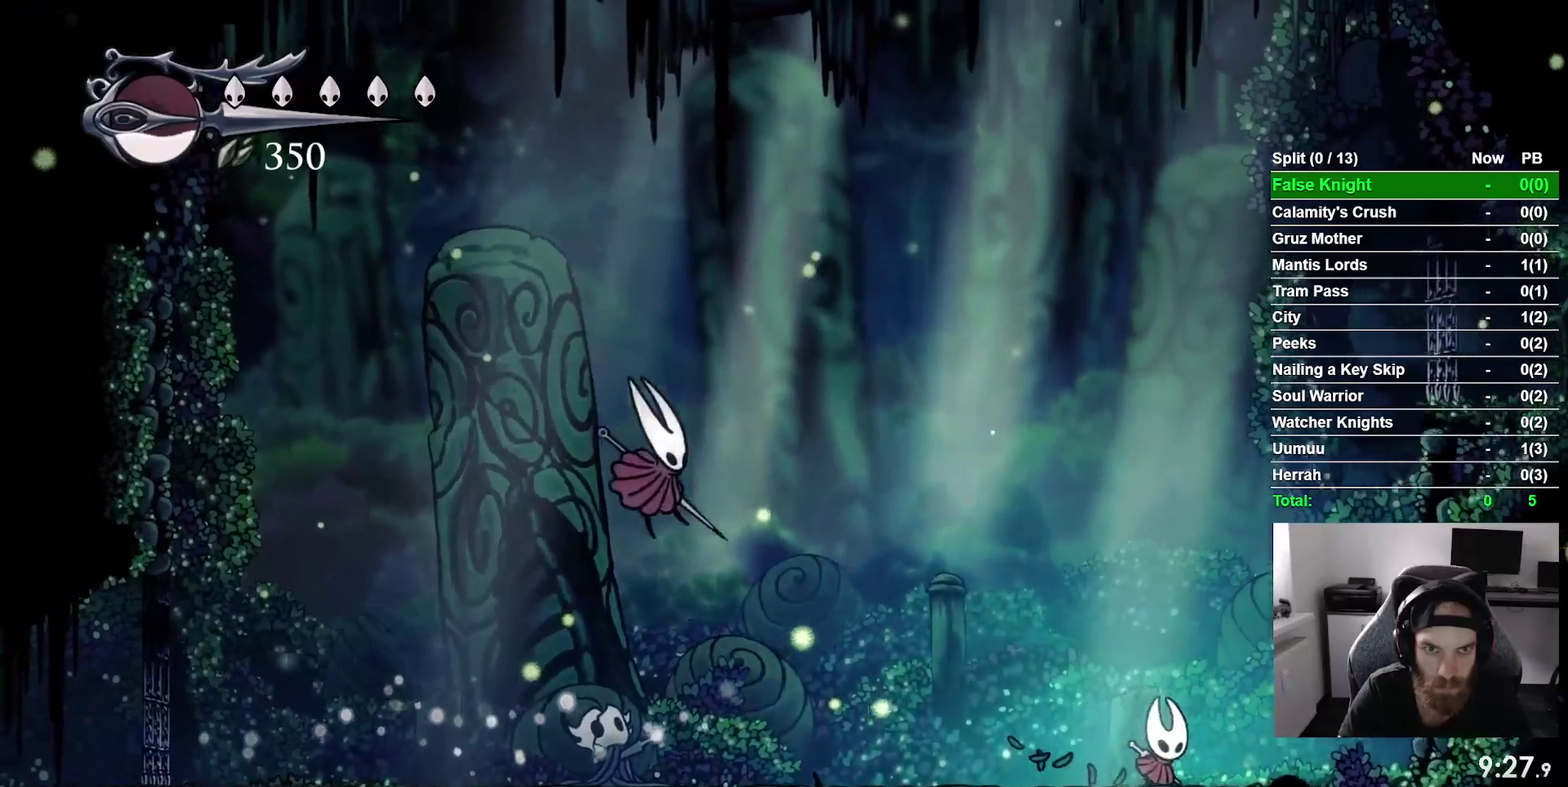
{"buttons": ["DPAD_LEFT"], "right_stick": "center", "events": [[33, "DPAD_RIGHT", "up"], [133, "DPAD_LEFT", "down"]]}
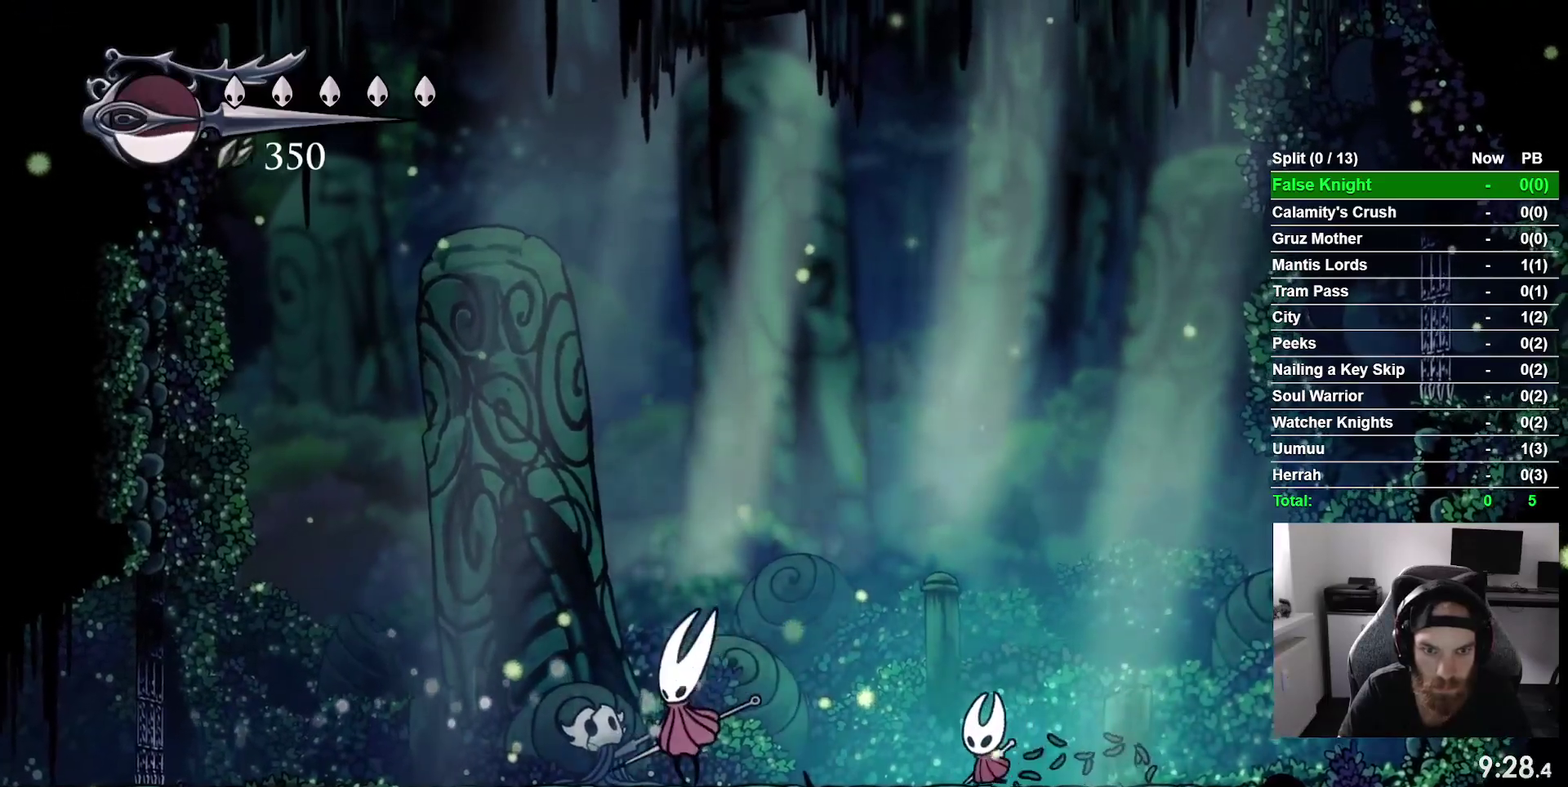
{"buttons": ["DPAD_LEFT"], "right_stick": "center", "events": [[167, "SQUARE", "down"], [300, "SQUARE", "up"]]}
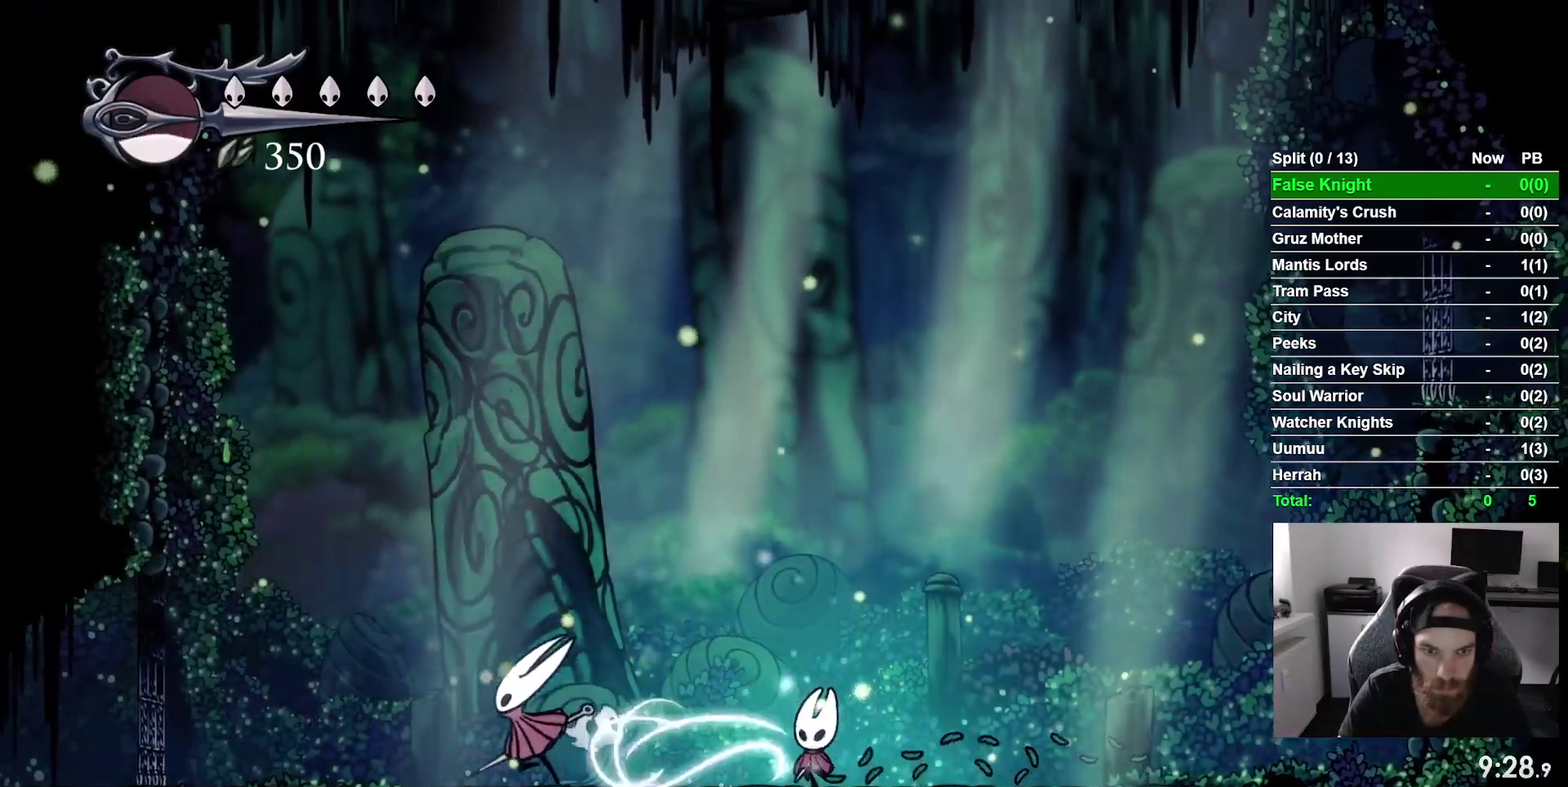
{"buttons": [], "right_stick": "center", "events": [[183, "DPAD_LEFT", "up"]]}
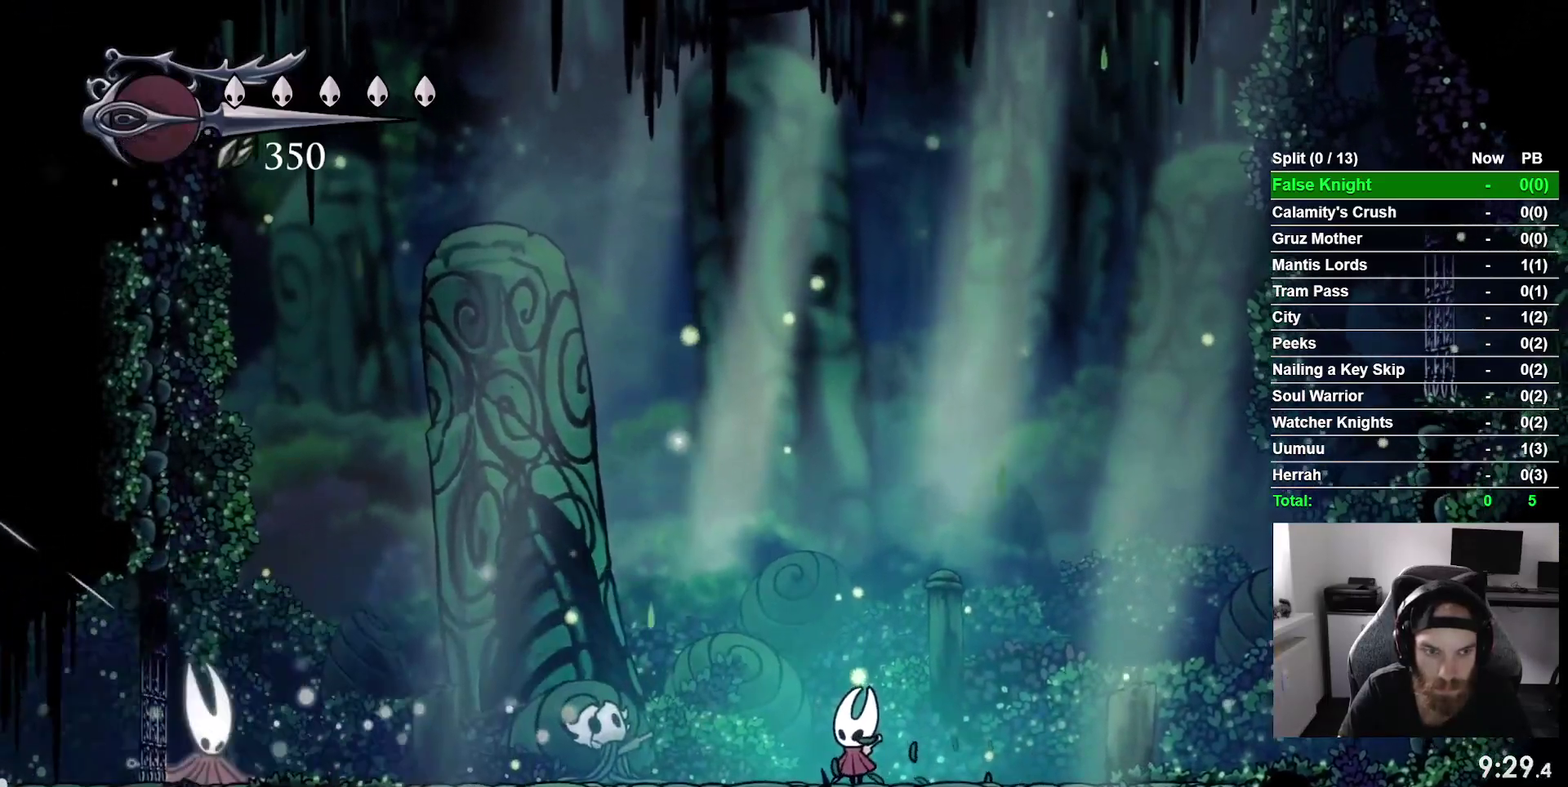
{"buttons": ["DPAD_RIGHT"], "right_stick": "center", "events": [[267, "DPAD_RIGHT", "down"]]}
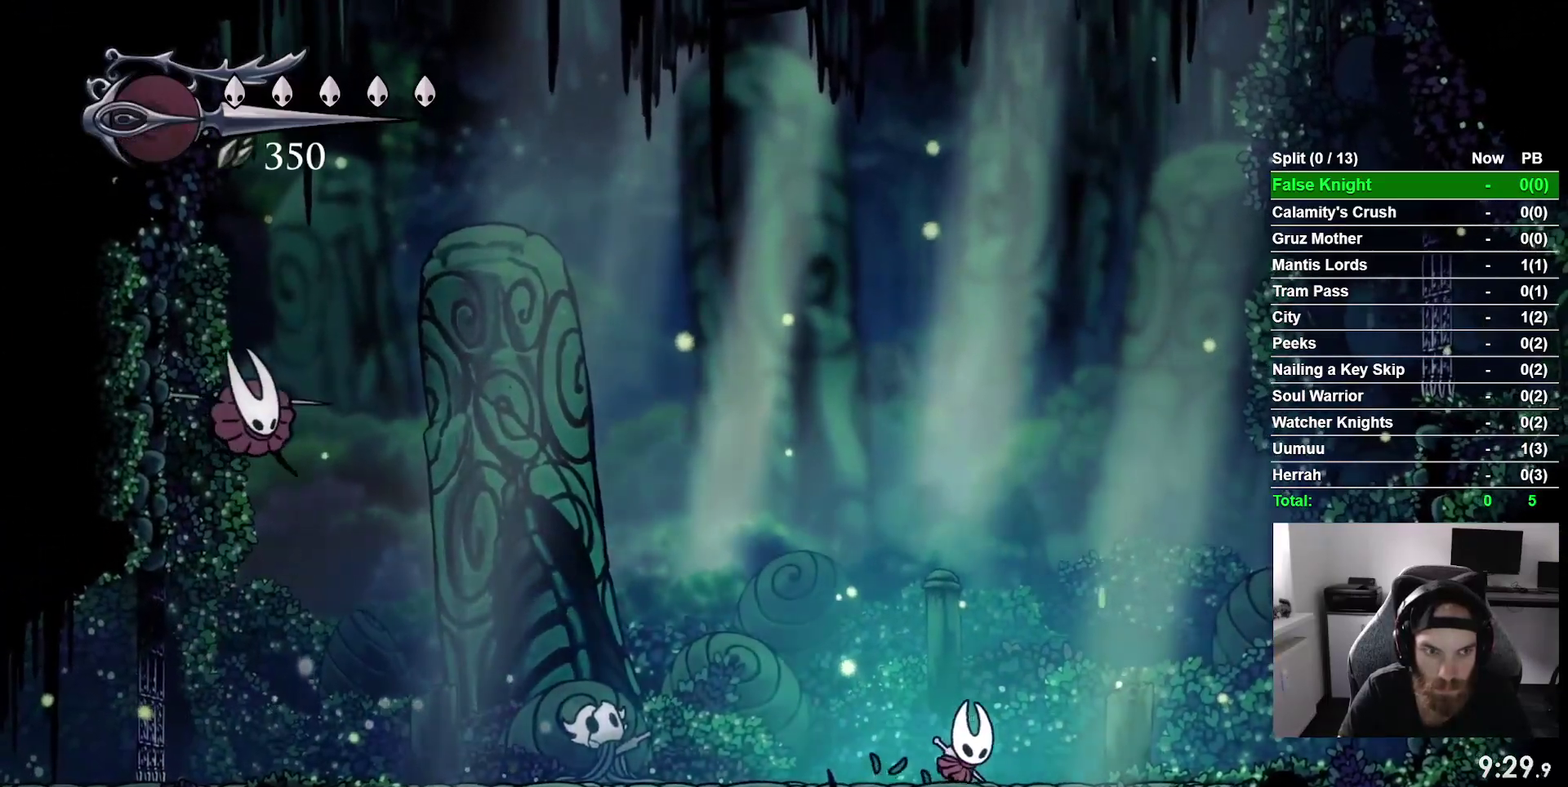
{"buttons": ["DPAD_RIGHT"], "right_stick": "center", "events": []}
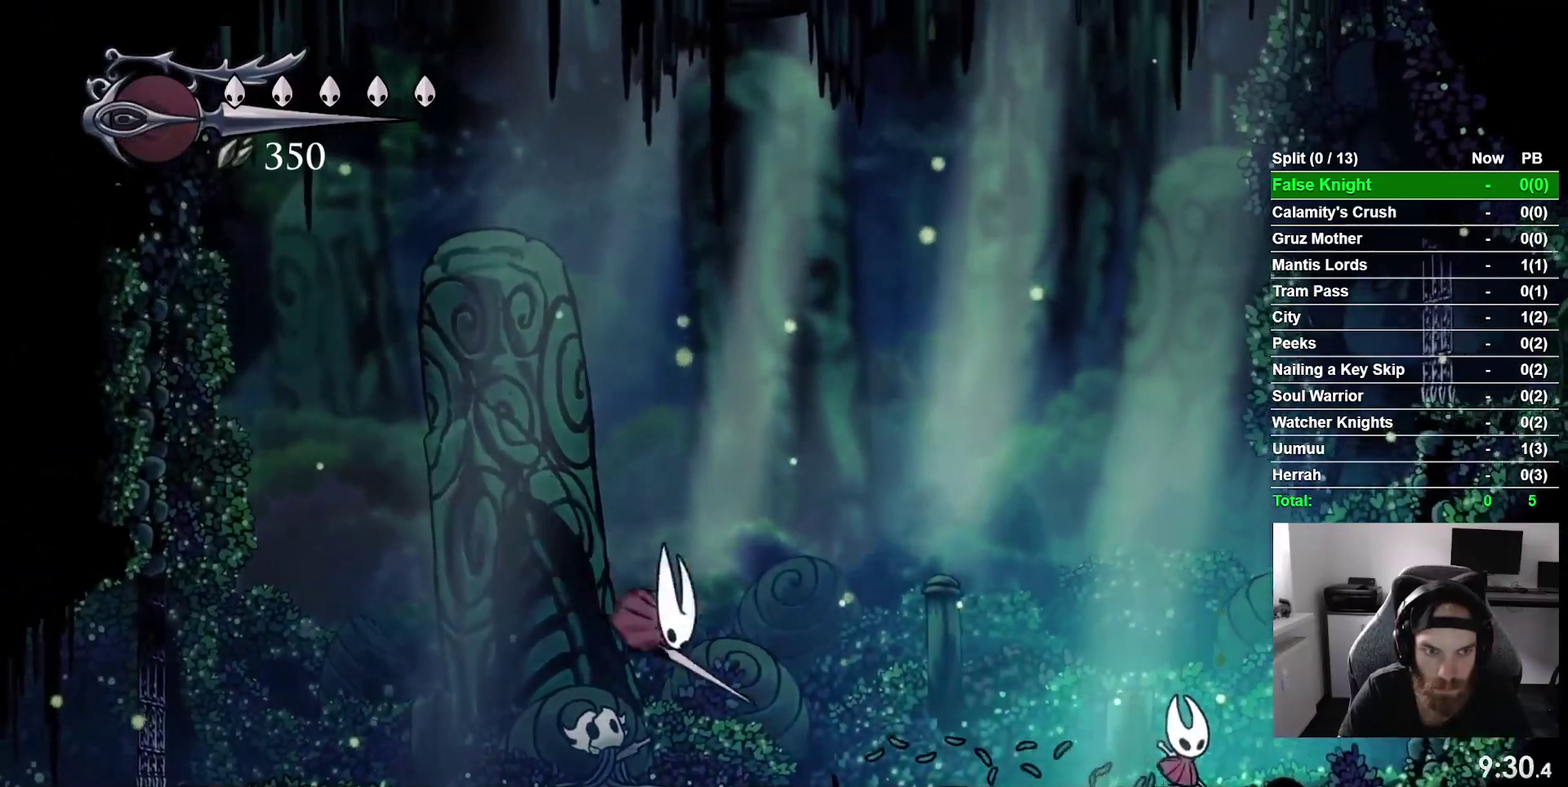
{"buttons": ["DPAD_LEFT"], "right_stick": "center", "events": [[50, "DPAD_RIGHT", "up"], [100, "DPAD_LEFT", "down"], [200, "SQUARE", "down"], [350, "SQUARE", "up"]]}
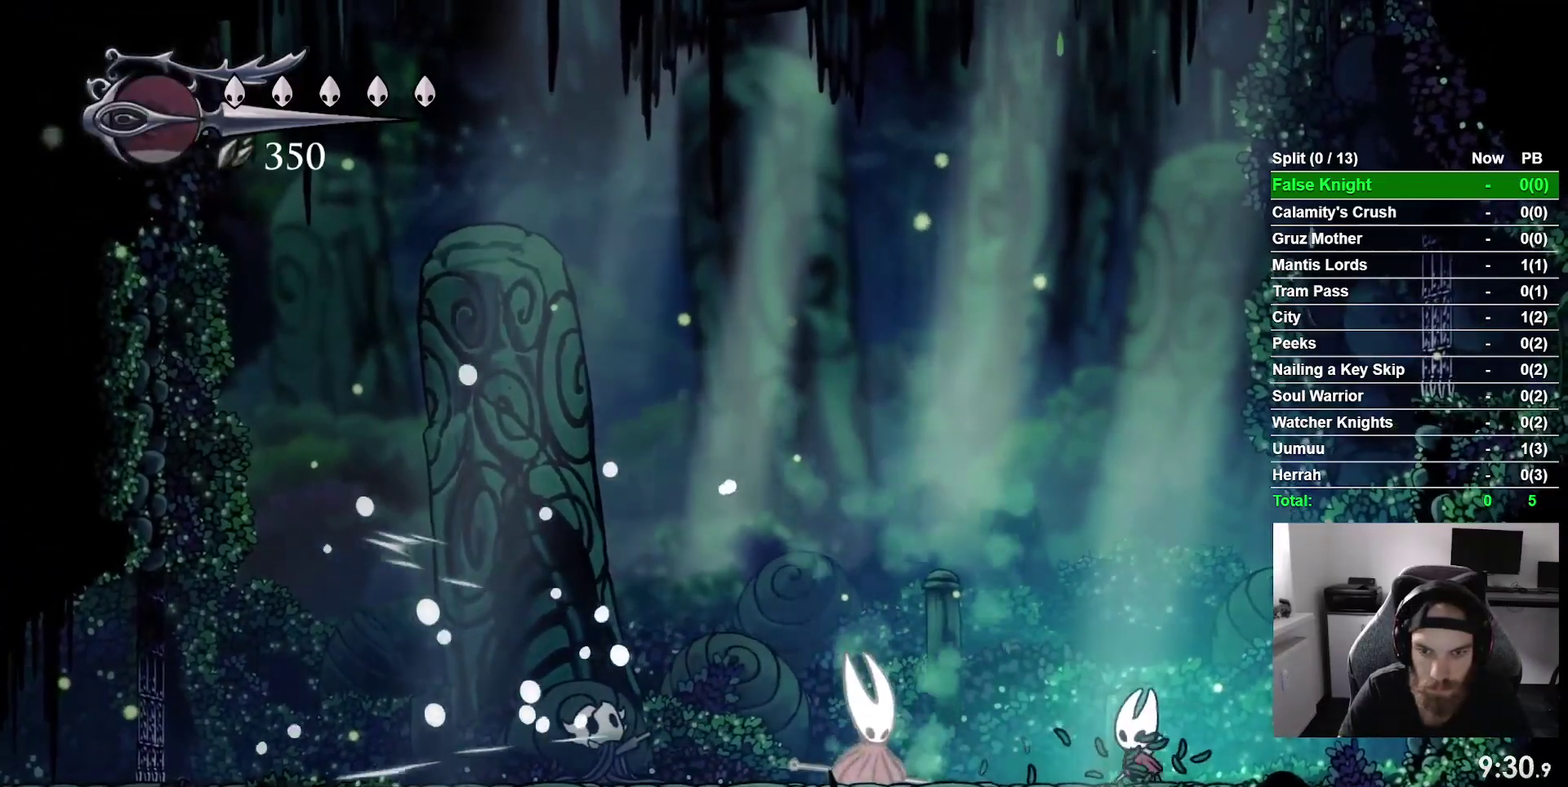
{"buttons": ["DPAD_LEFT"], "right_stick": "center", "events": [[117, "SQUARE", "down"], [267, "SQUARE", "up"]]}
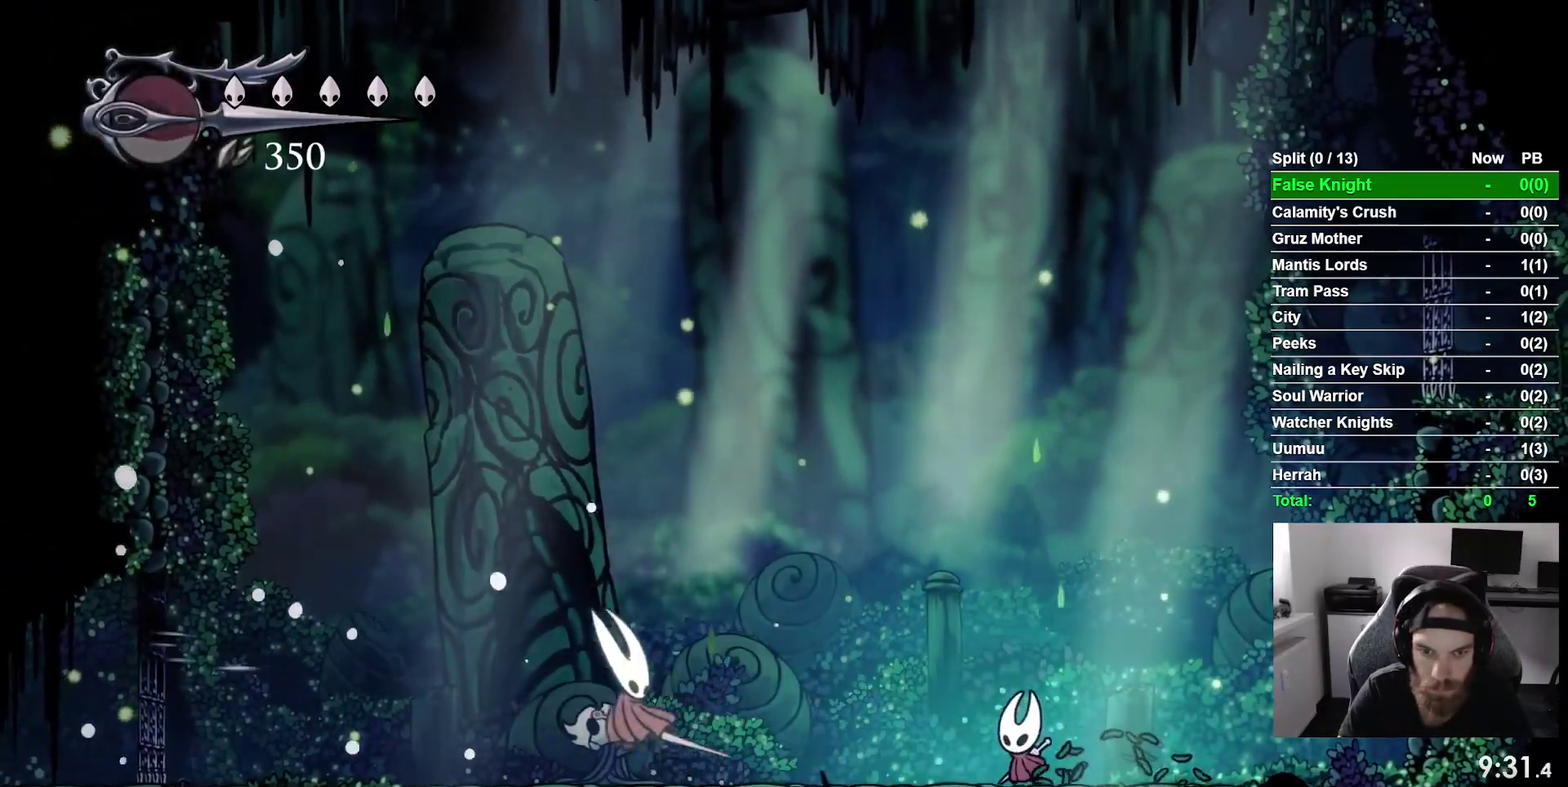
{"buttons": ["DPAD_LEFT"], "right_stick": "center", "events": []}
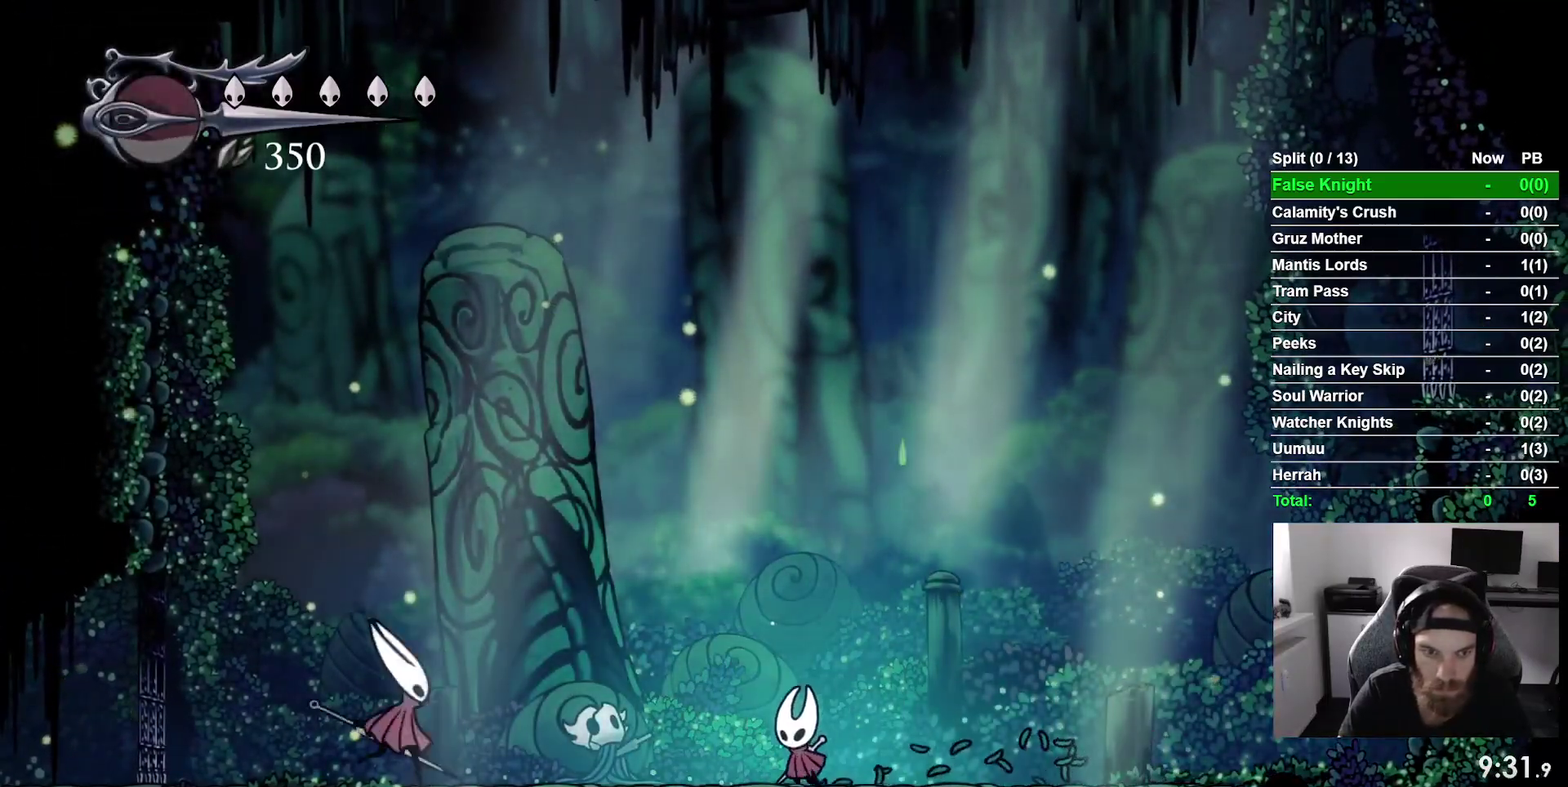
{"buttons": ["CROSS", "DPAD_RIGHT"], "right_stick": "center", "events": [[450, "DPAD_LEFT", "up"], [483, "CROSS", "down"], [500, "DPAD_RIGHT", "down"]]}
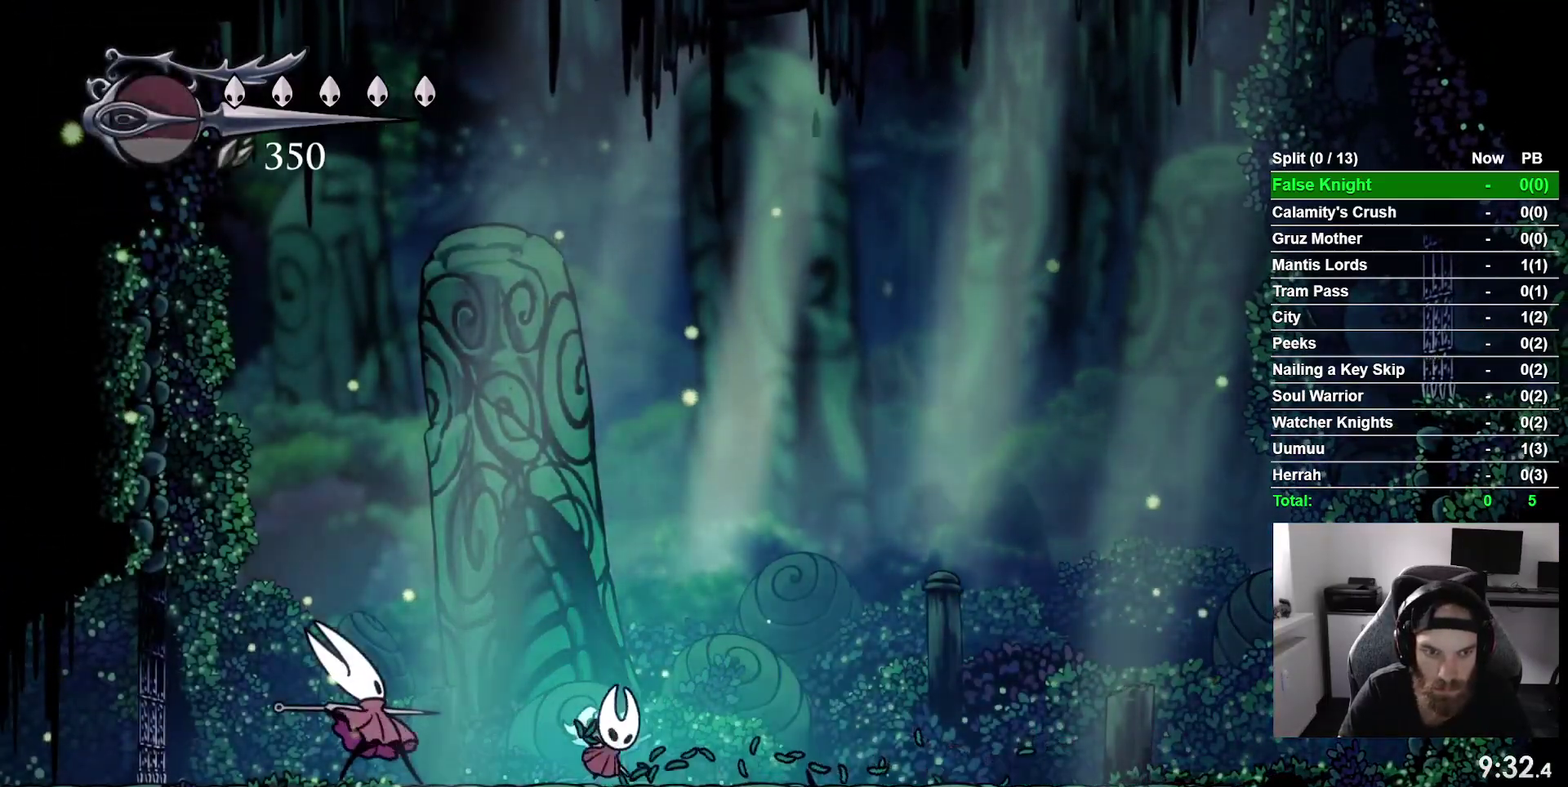
{"buttons": ["DPAD_LEFT"], "right_stick": "center", "events": [[167, "DPAD_RIGHT", "up"], [233, "CROSS", "up"], [283, "DPAD_LEFT", "down"]]}
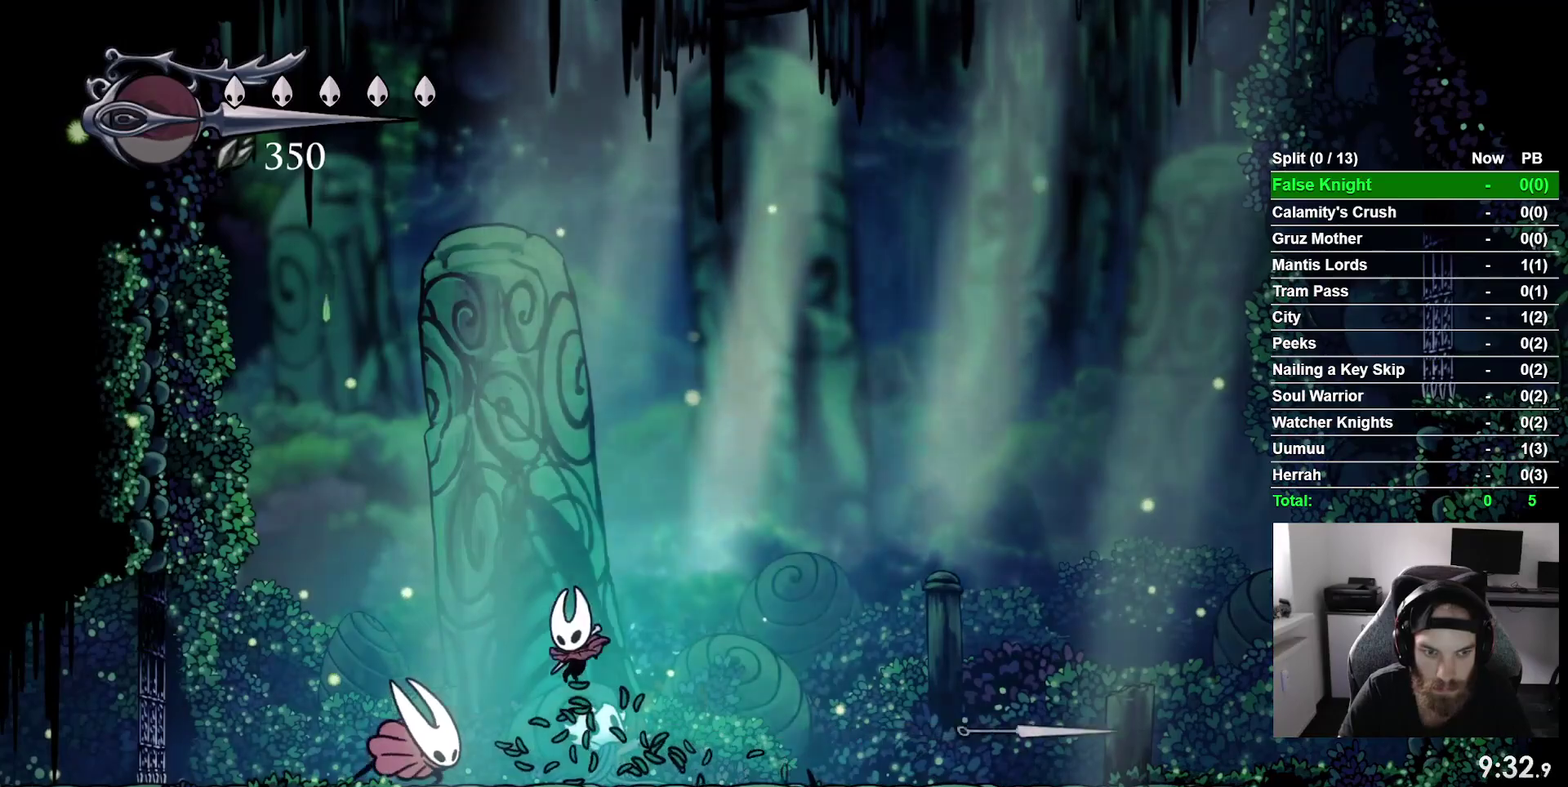
{"buttons": ["CROSS", "DPAD_RIGHT"], "right_stick": "center", "events": [[50, "SQUARE", "down"], [100, "DPAD_LEFT", "up"], [167, "SQUARE", "up"], [350, "CROSS", "down"], [367, "DPAD_RIGHT", "down"]]}
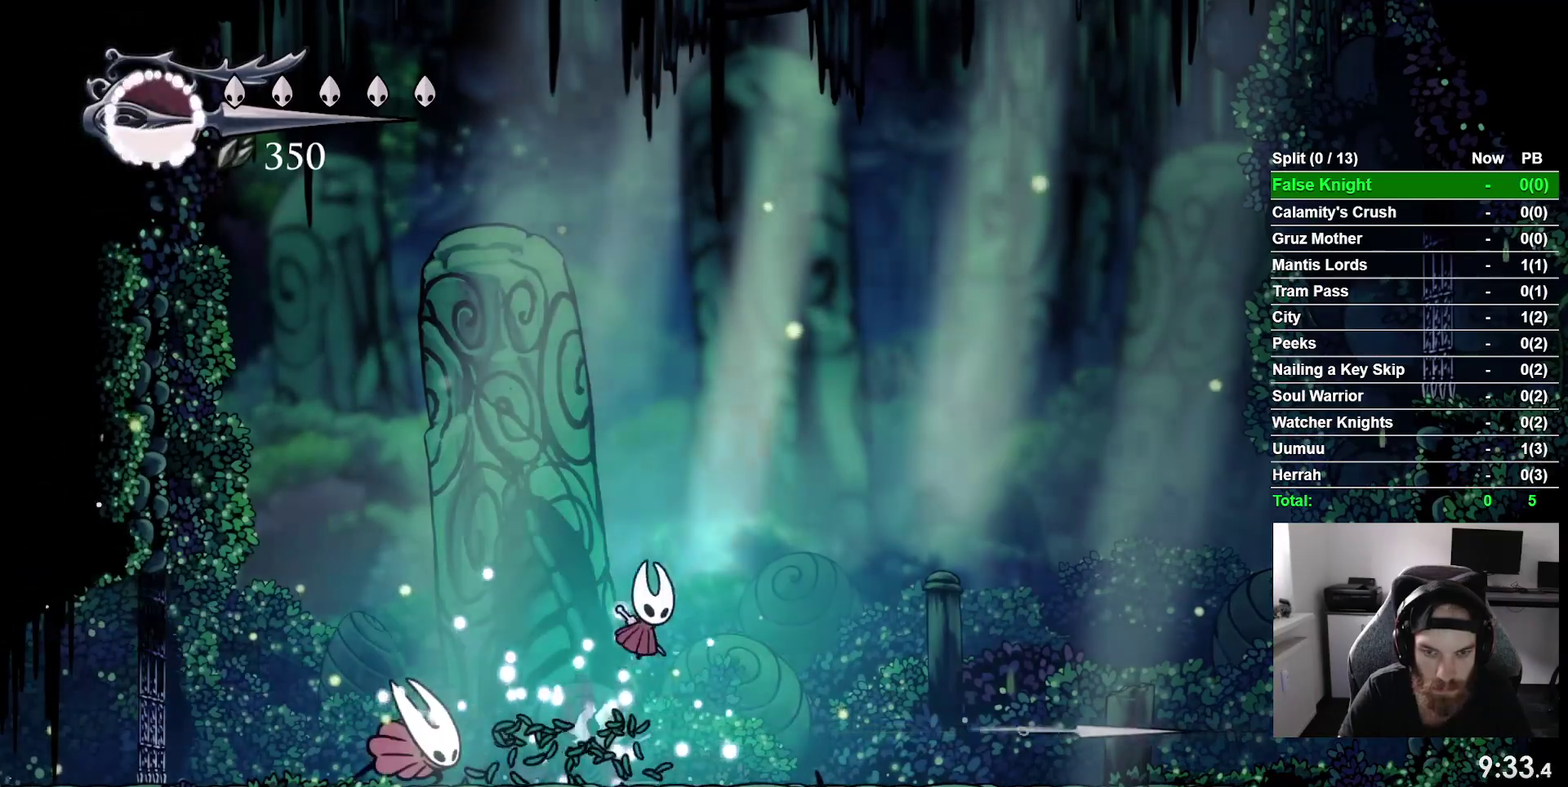
{"buttons": ["DPAD_LEFT"], "right_stick": "center", "events": [[150, "DPAD_RIGHT", "up"], [183, "CROSS", "up"], [267, "DPAD_LEFT", "down"]]}
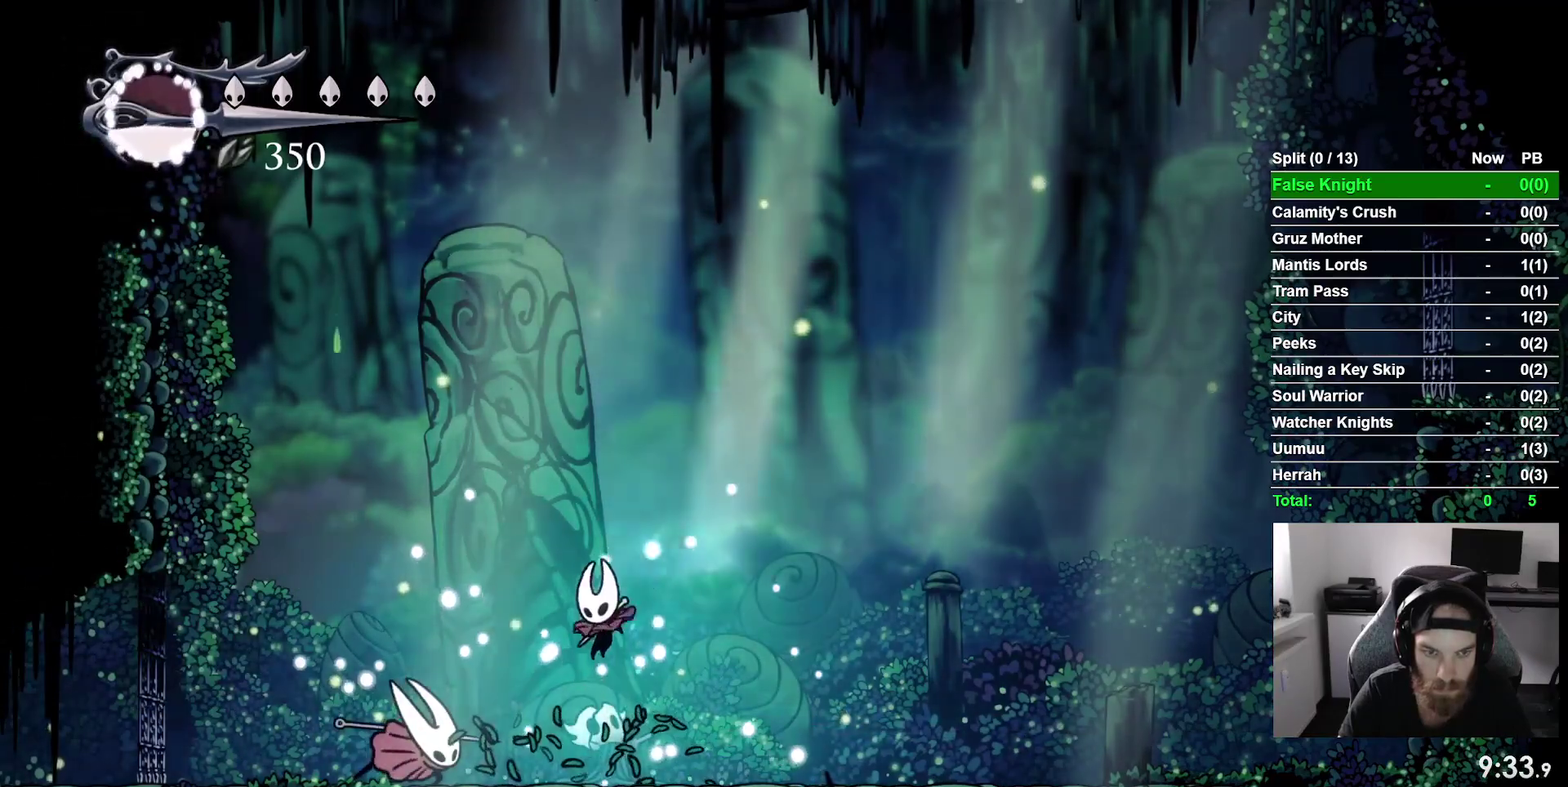
{"buttons": ["DPAD_LEFT"], "right_stick": "center", "events": [[50, "SQUARE", "down"], [183, "DPAD_LEFT", "up"], [183, "SQUARE", "up"], [300, "DPAD_LEFT", "down"]]}